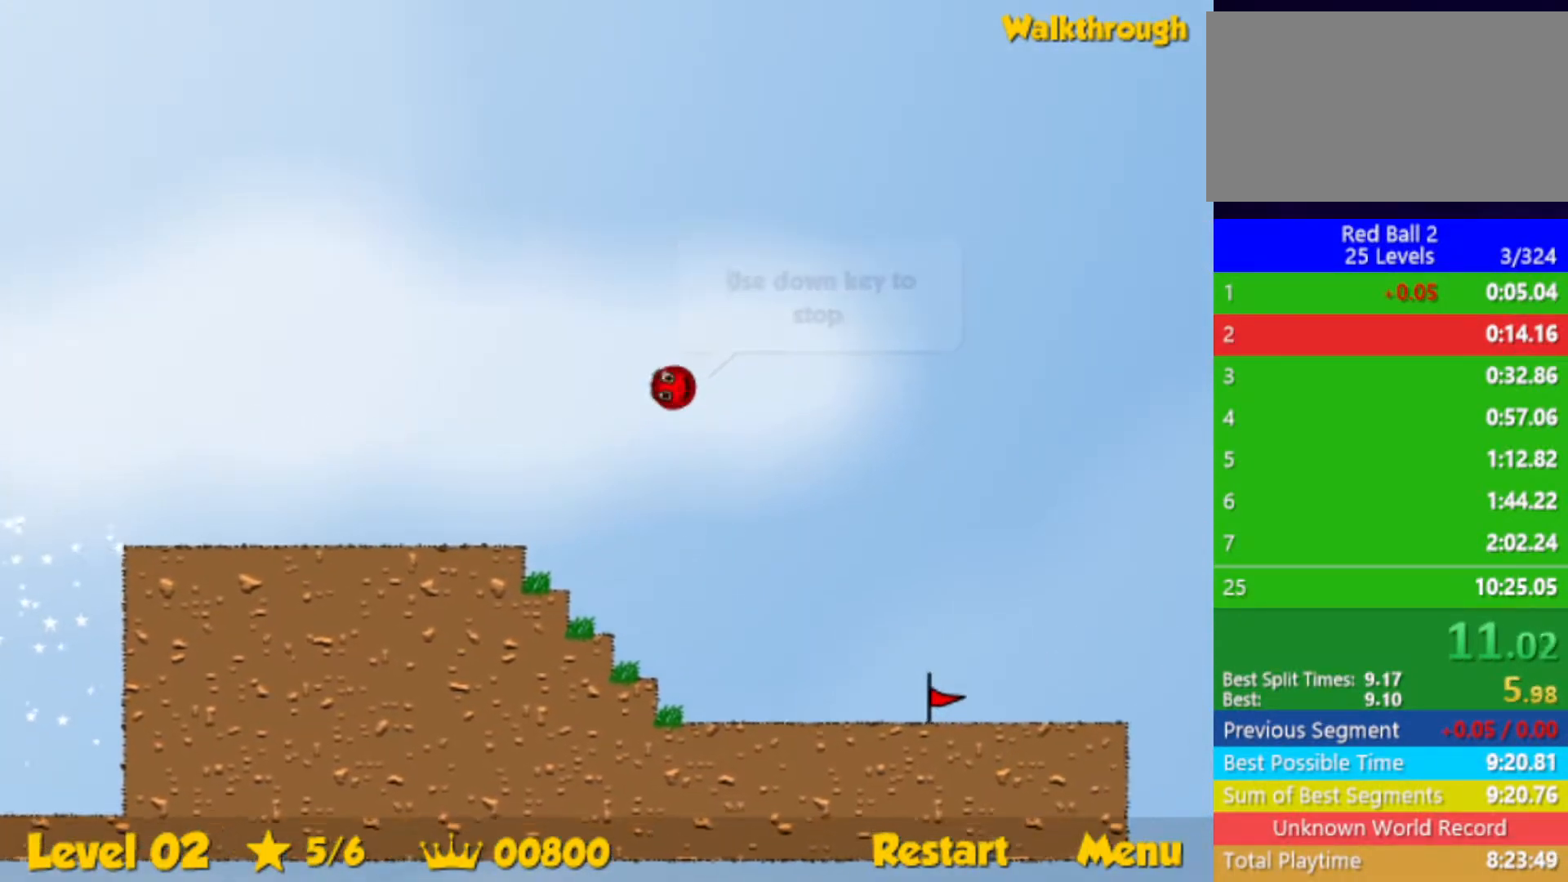
Gameplay with keyboard; each line is a JSON object with the keys held at the frame after it. "events" lists presses ("down") and releases ("up") of "down", "left", "p", "r", "right" and "up" between this image and that frame as [ms after this image, input, new state], when the widget could be followed in between. No other keys are recorded. Mouse input is not recorded.
{"keys": ["right", "up"], "events": []}
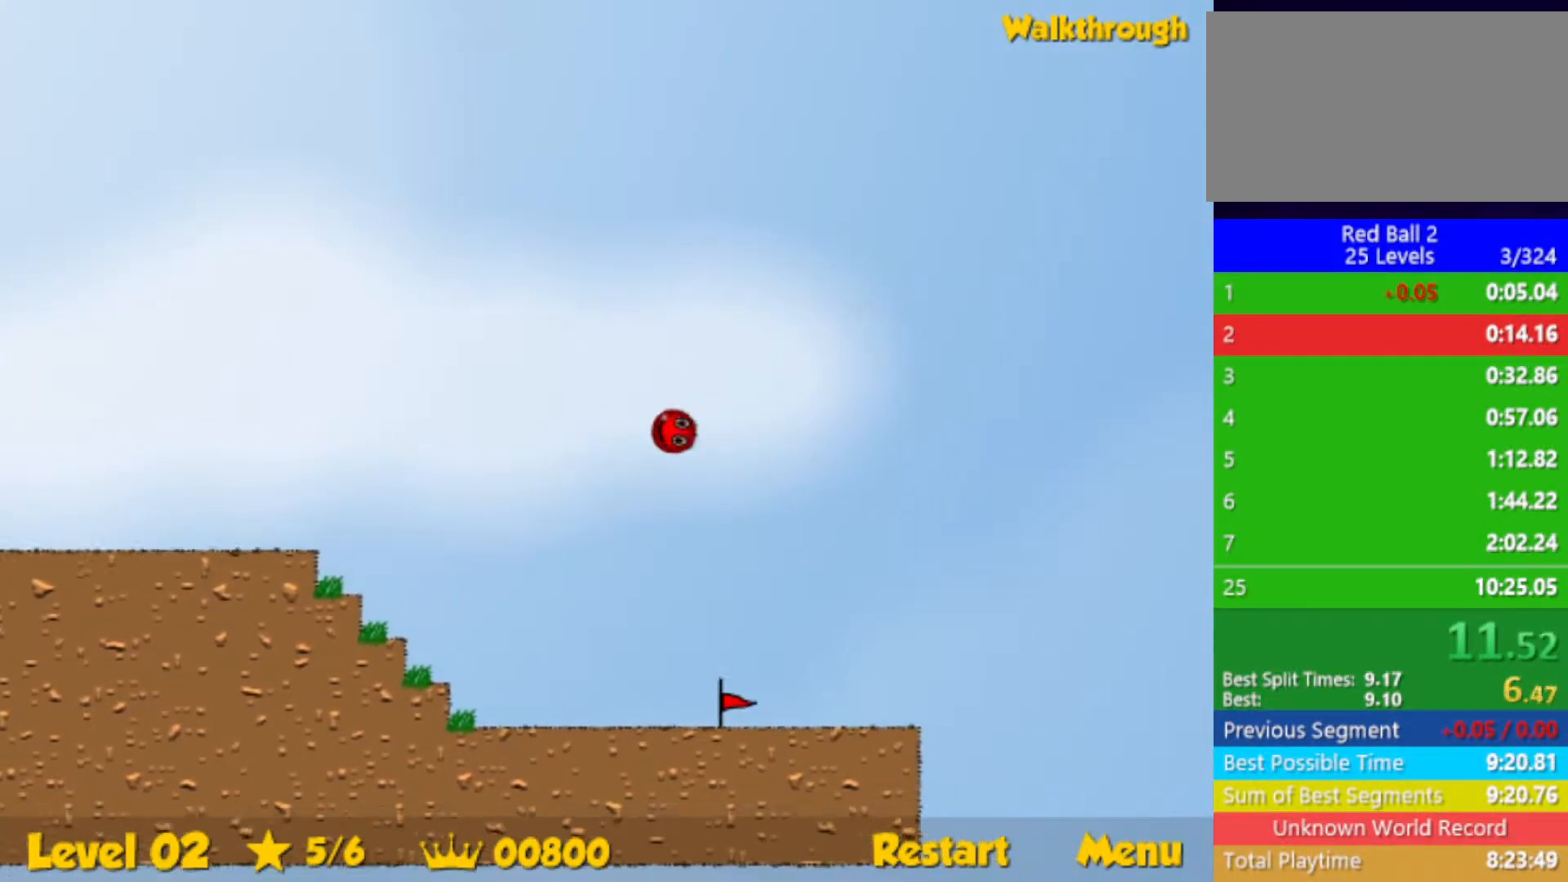
{"keys": ["left", "up"], "events": [[400, "left", "down"], [417, "right", "up"]]}
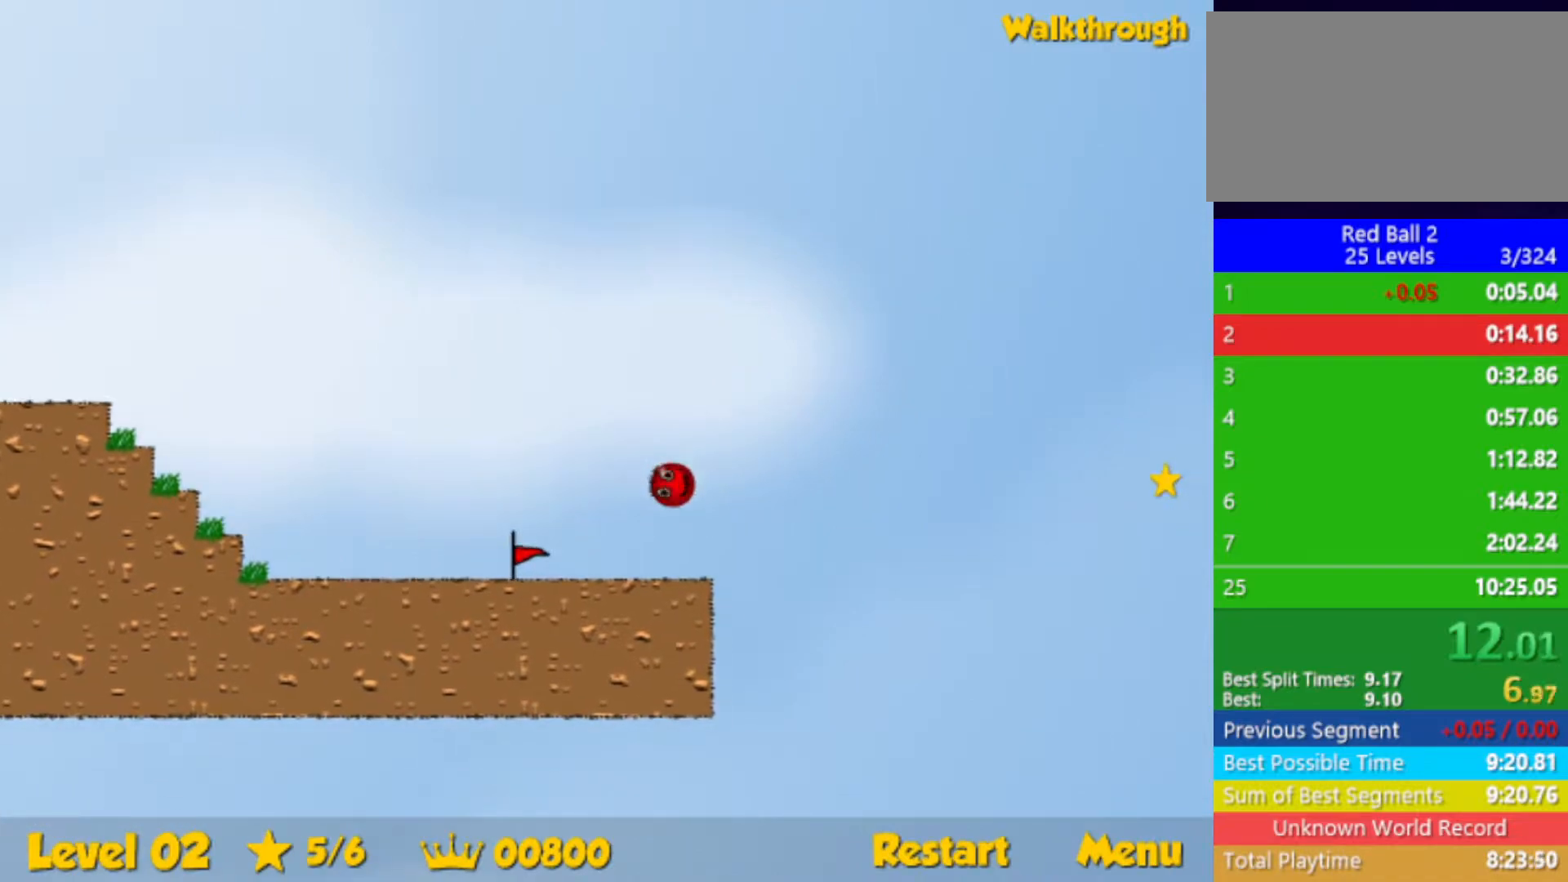
{"keys": ["right"], "events": [[17, "left", "up"], [17, "right", "down"], [283, "up", "up"]]}
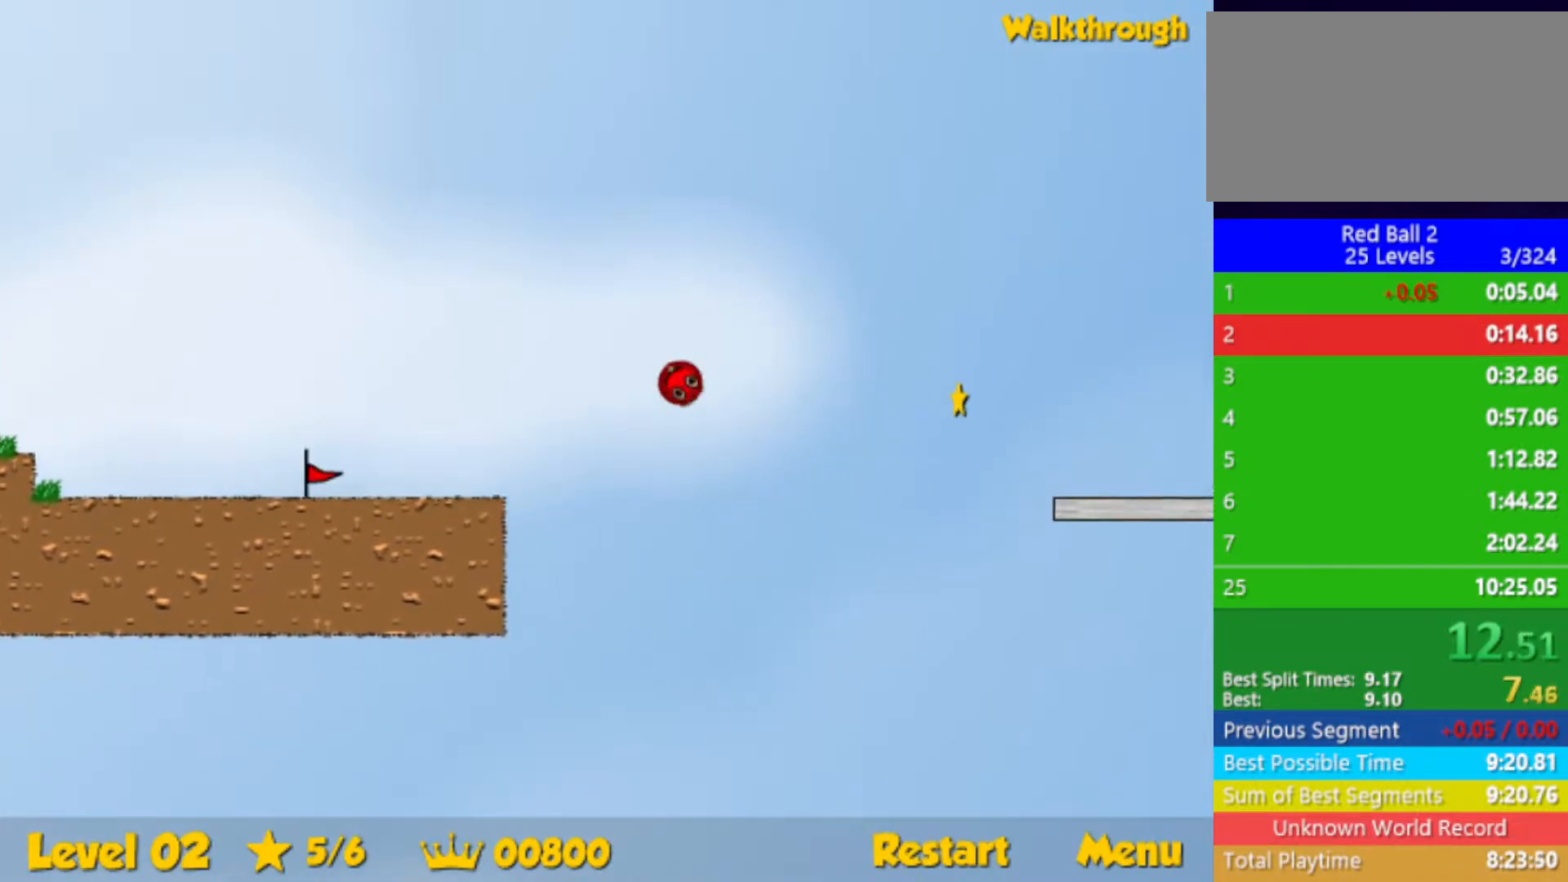
{"keys": ["right"], "events": []}
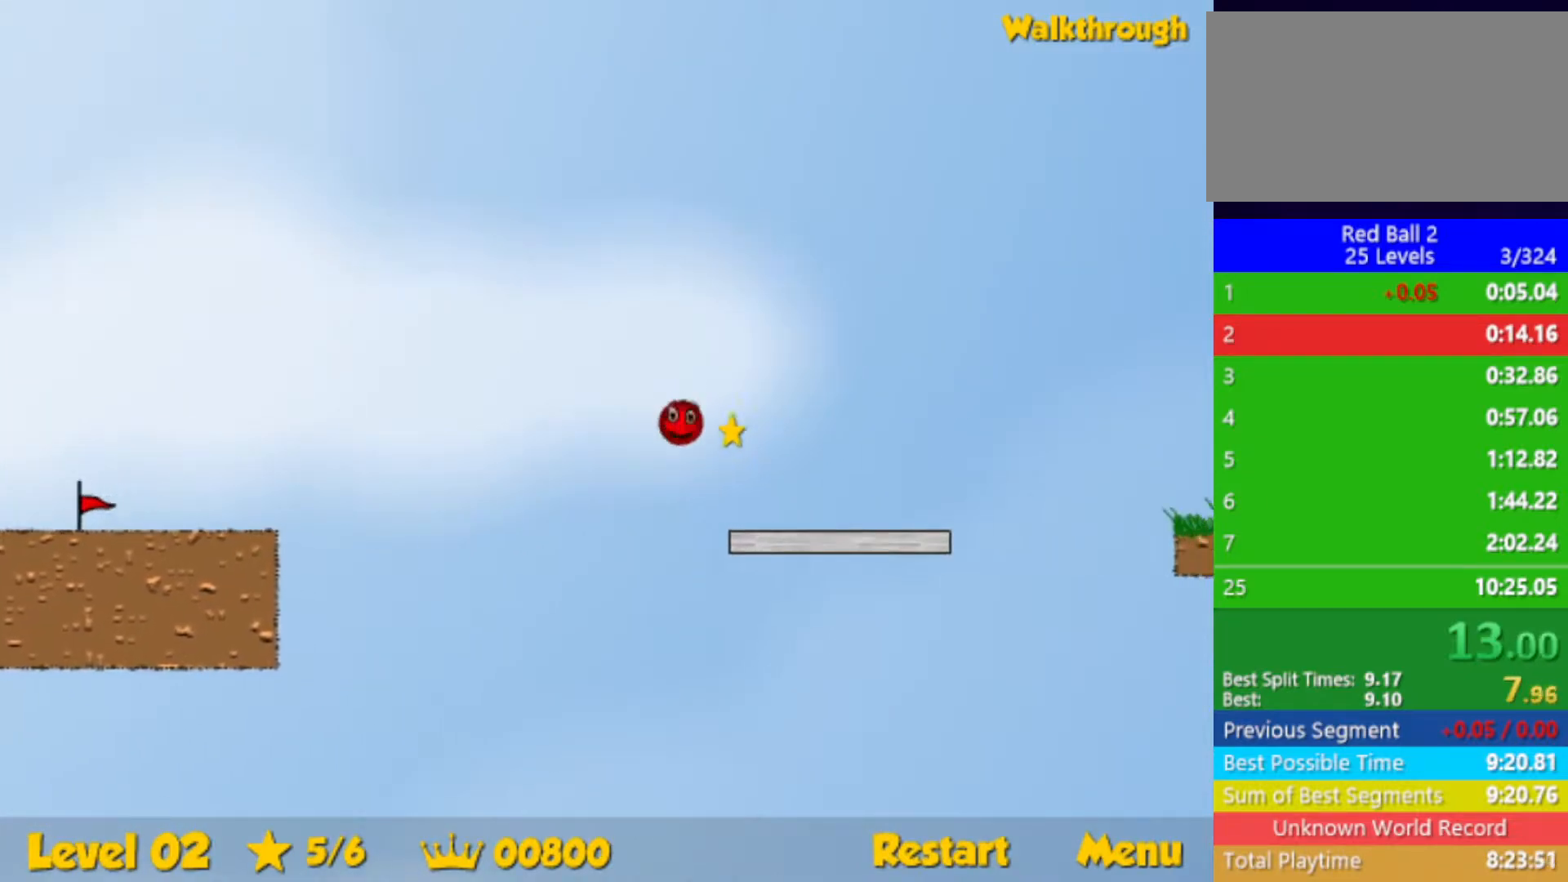
{"keys": ["right"], "events": [[67, "up", "down"], [350, "up", "up"]]}
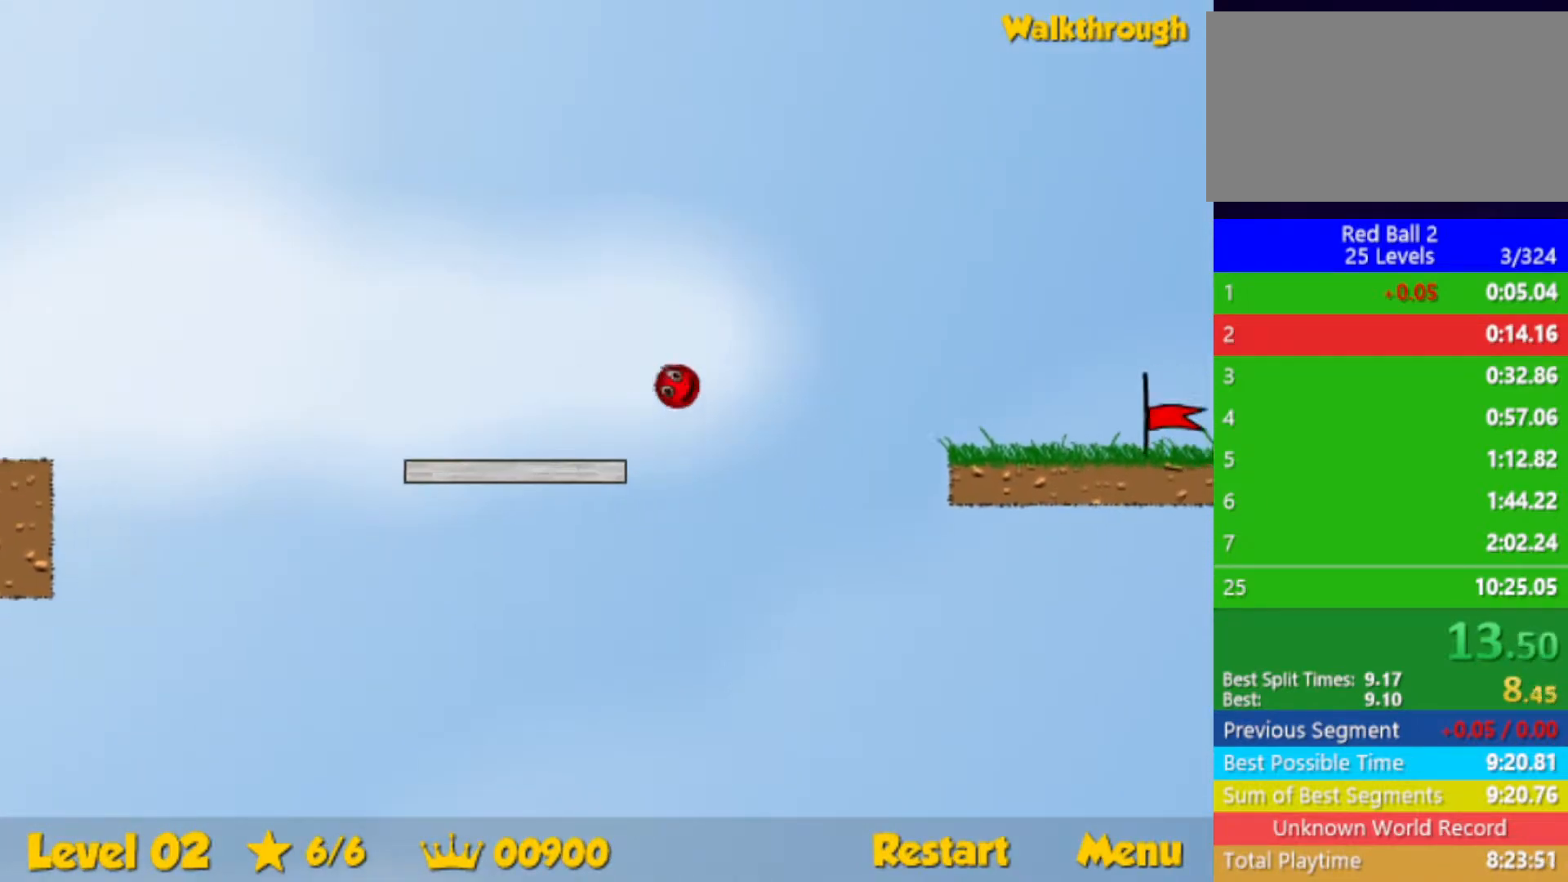
{"keys": ["right"], "events": []}
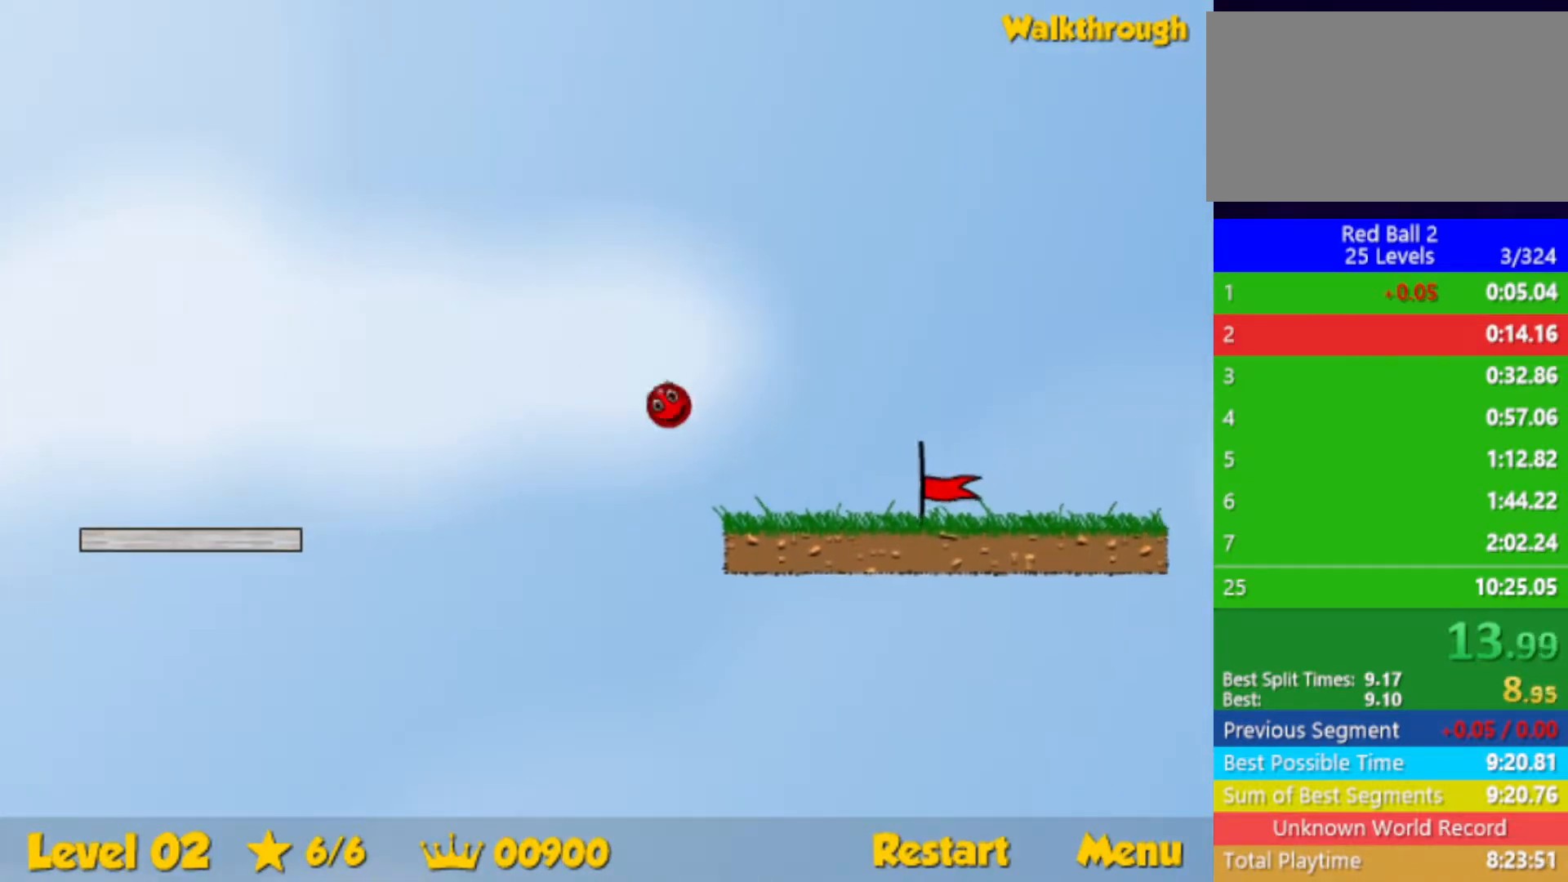
{"keys": ["right"], "events": []}
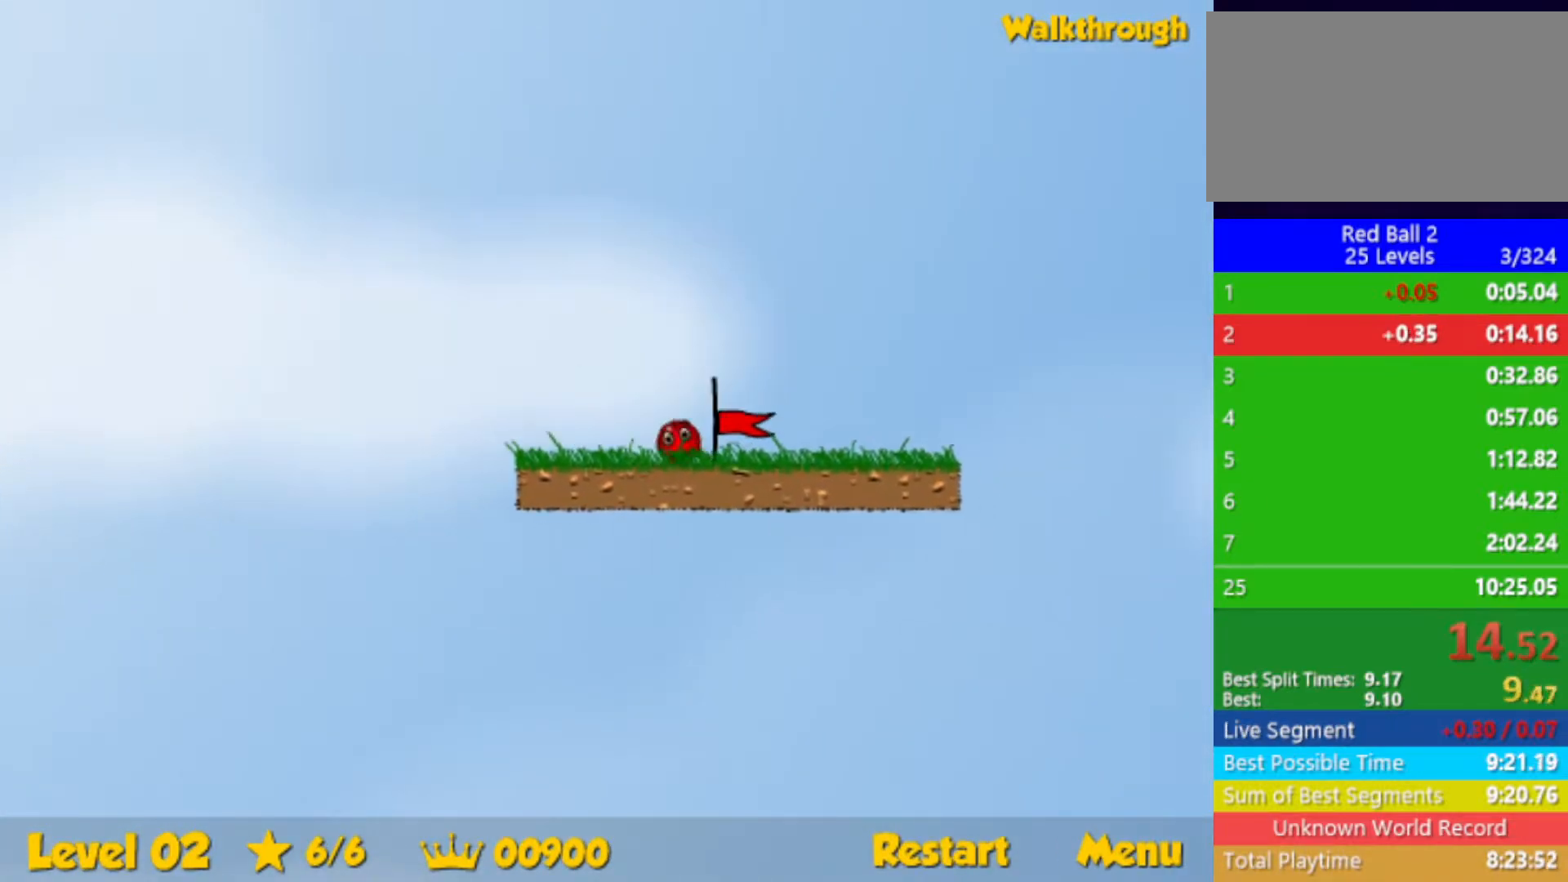
{"keys": [], "events": [[267, "right", "up"]]}
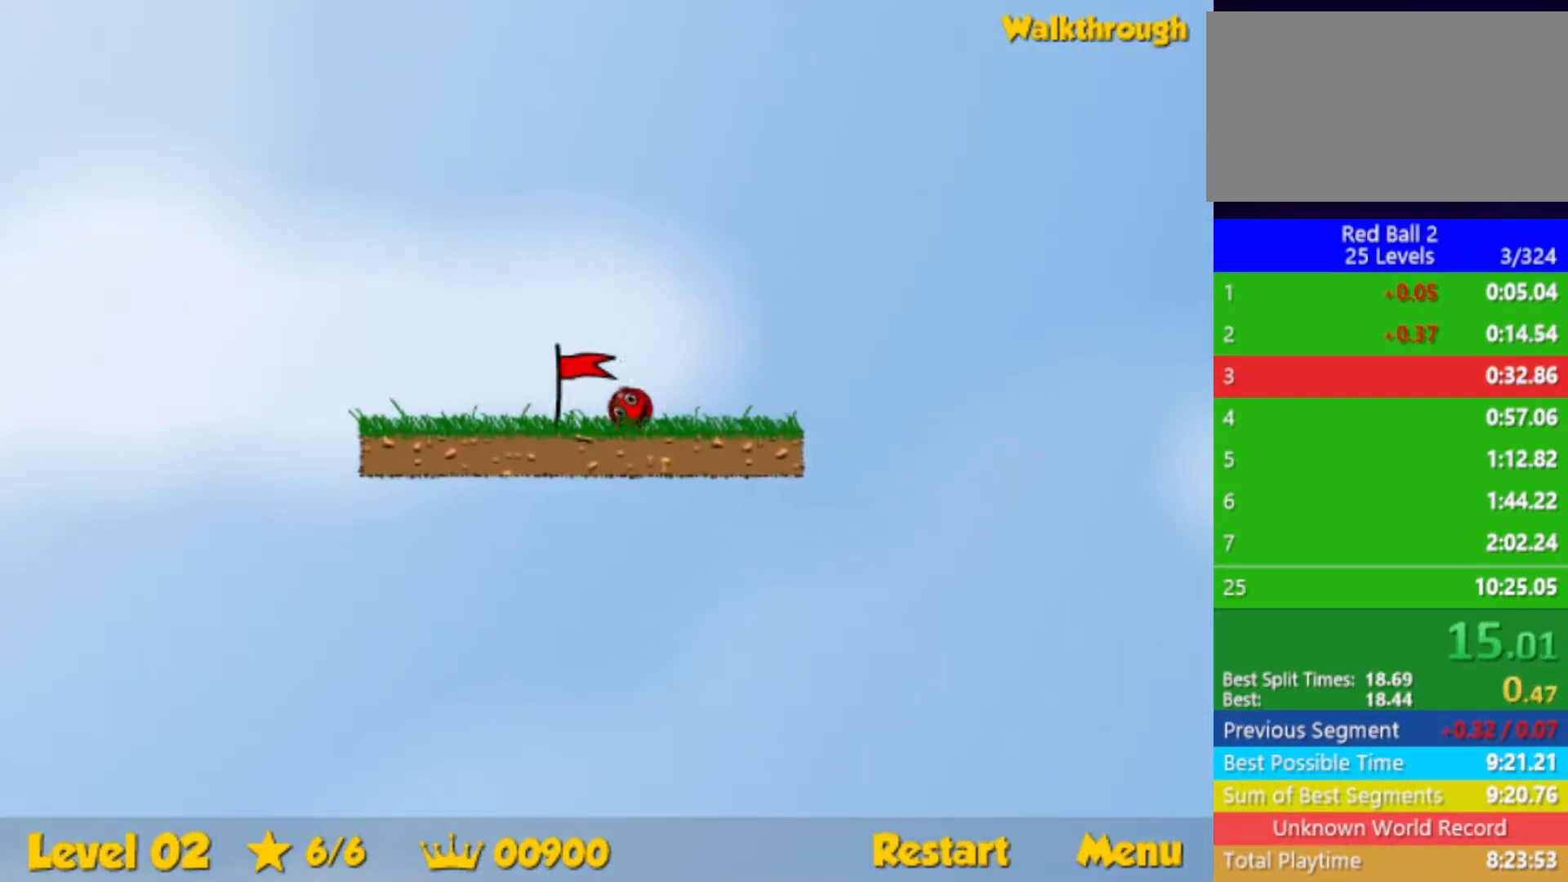
{"keys": ["right"], "events": [[250, "right", "down"]]}
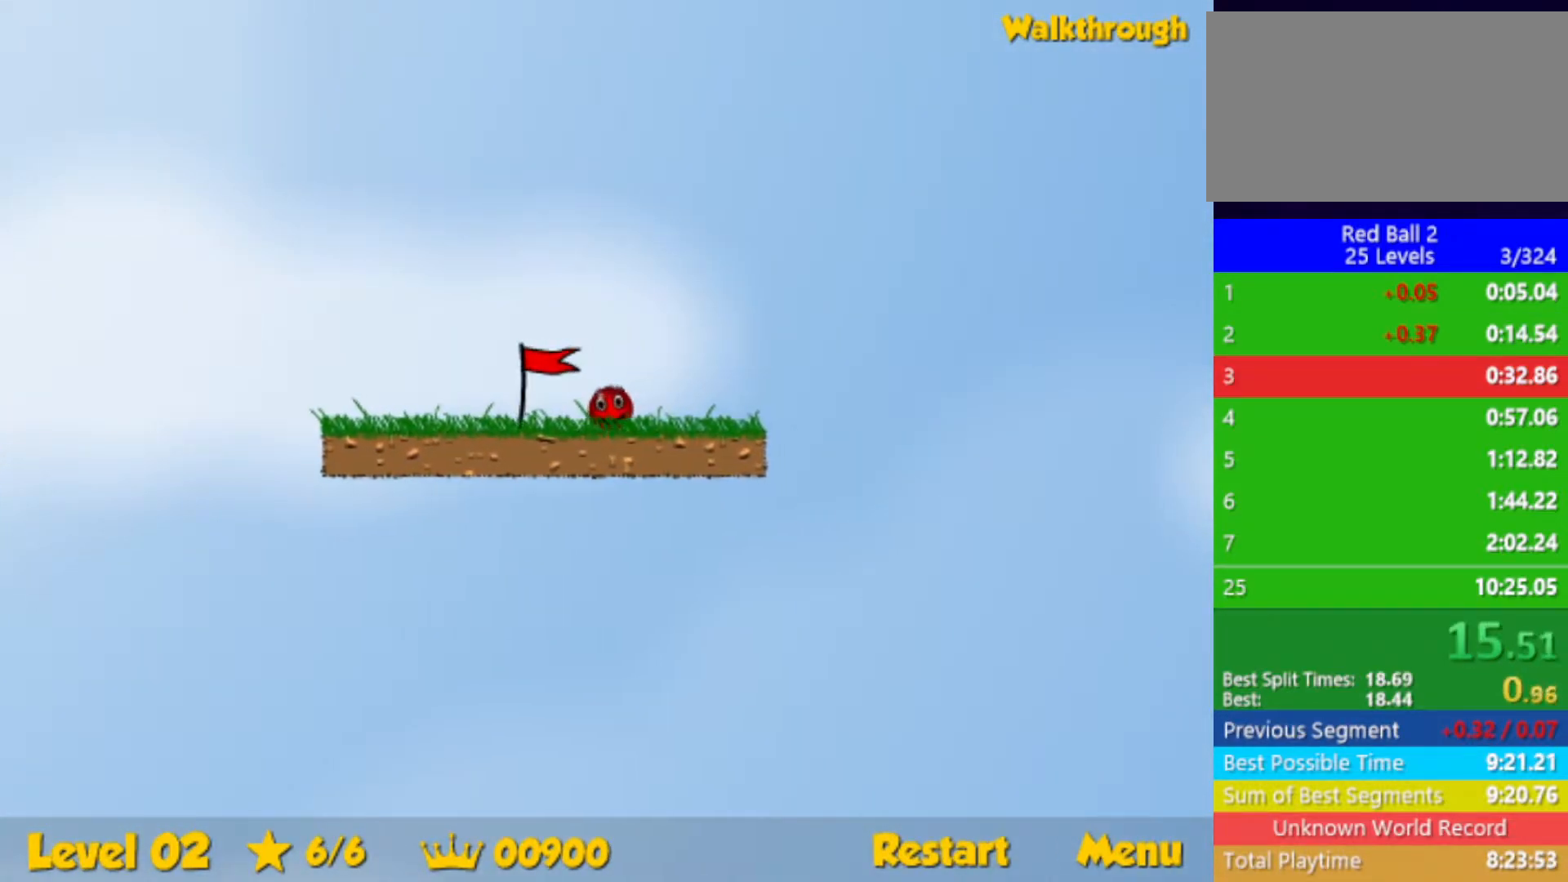
{"keys": ["right"], "events": []}
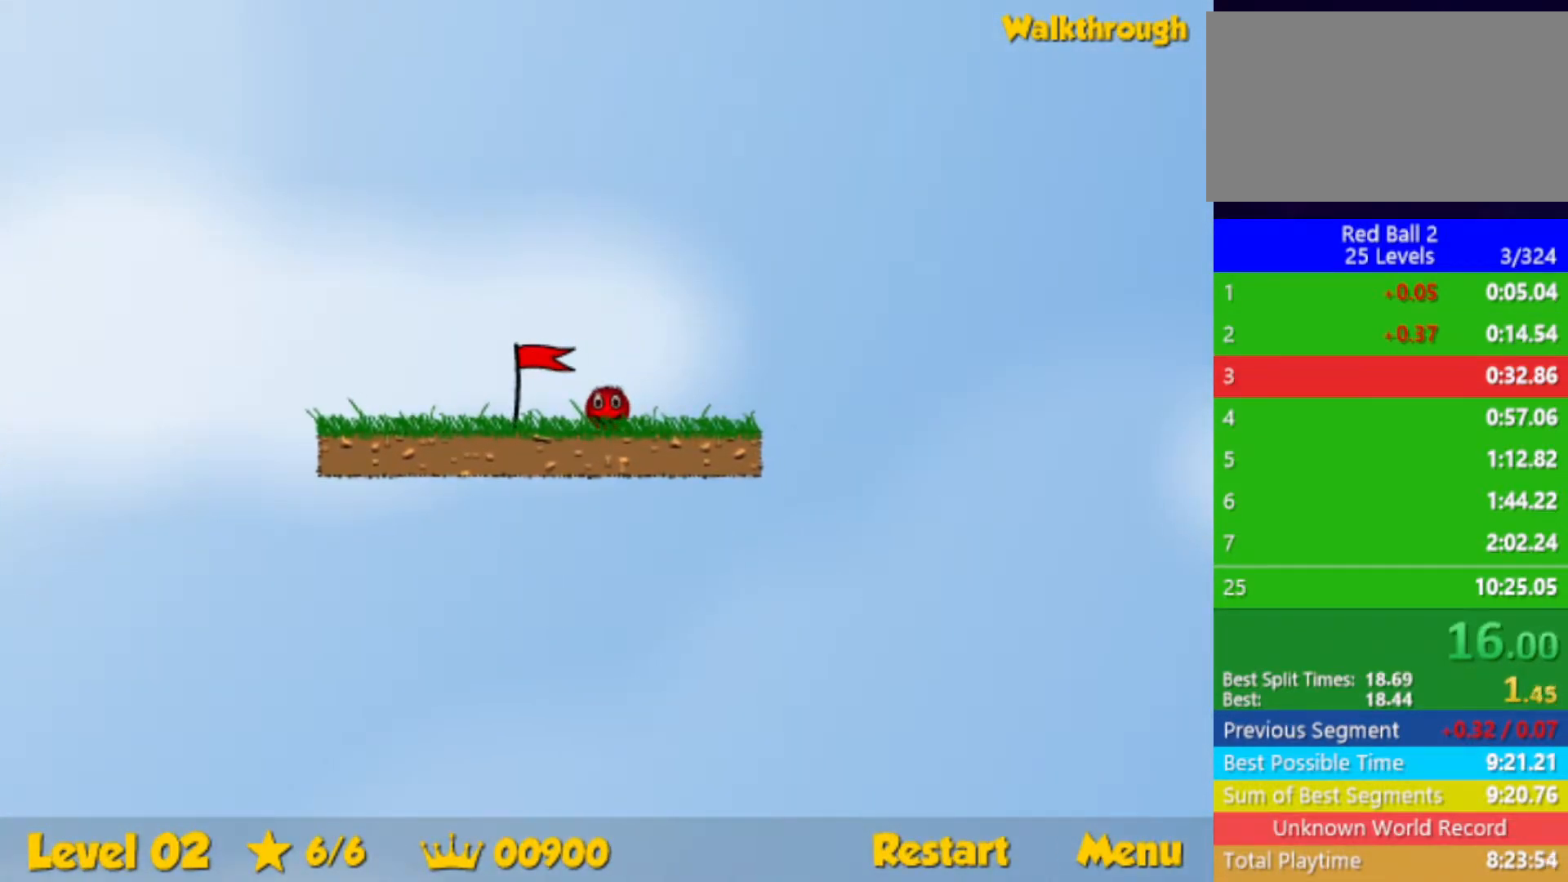
{"keys": ["right"], "events": []}
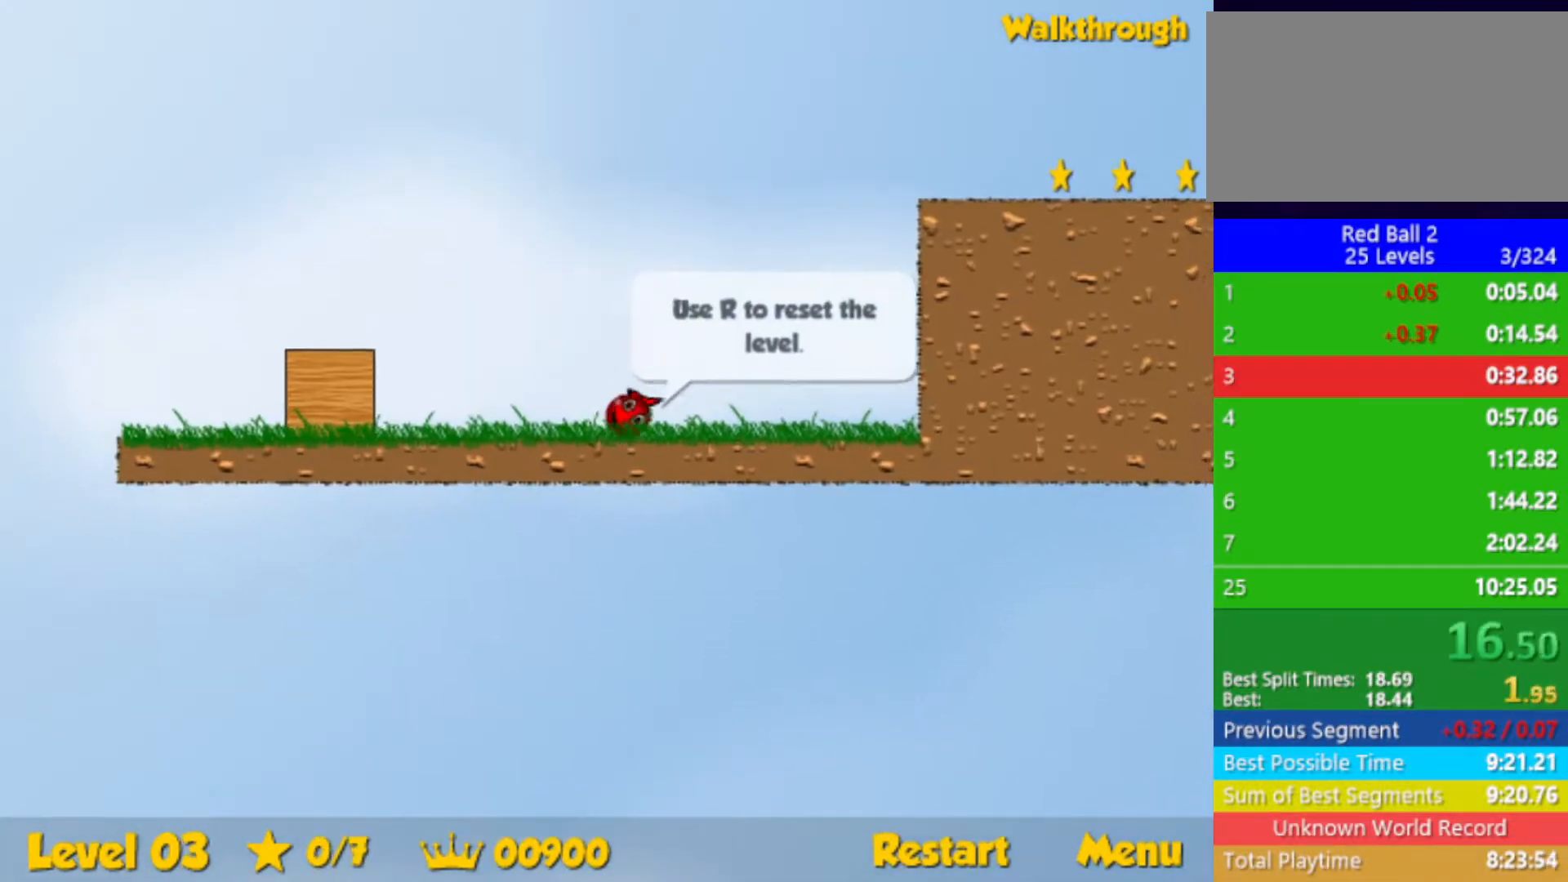
{"keys": ["right"], "events": []}
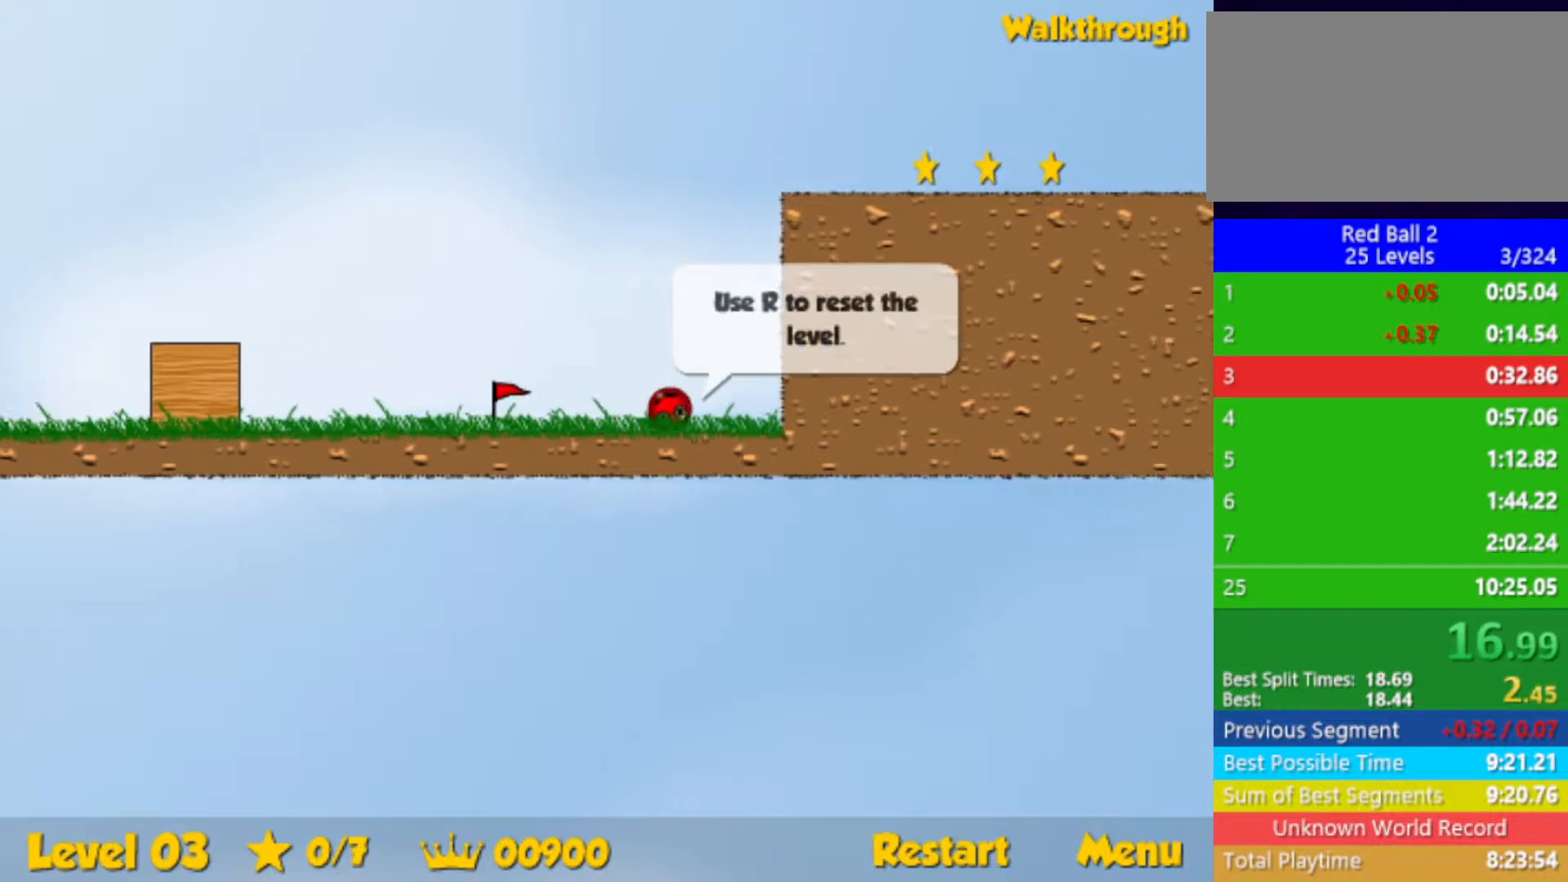
{"keys": ["right", "up"], "events": [[183, "left", "down"], [200, "up", "down"], [217, "right", "up"], [317, "left", "up"], [383, "right", "down"]]}
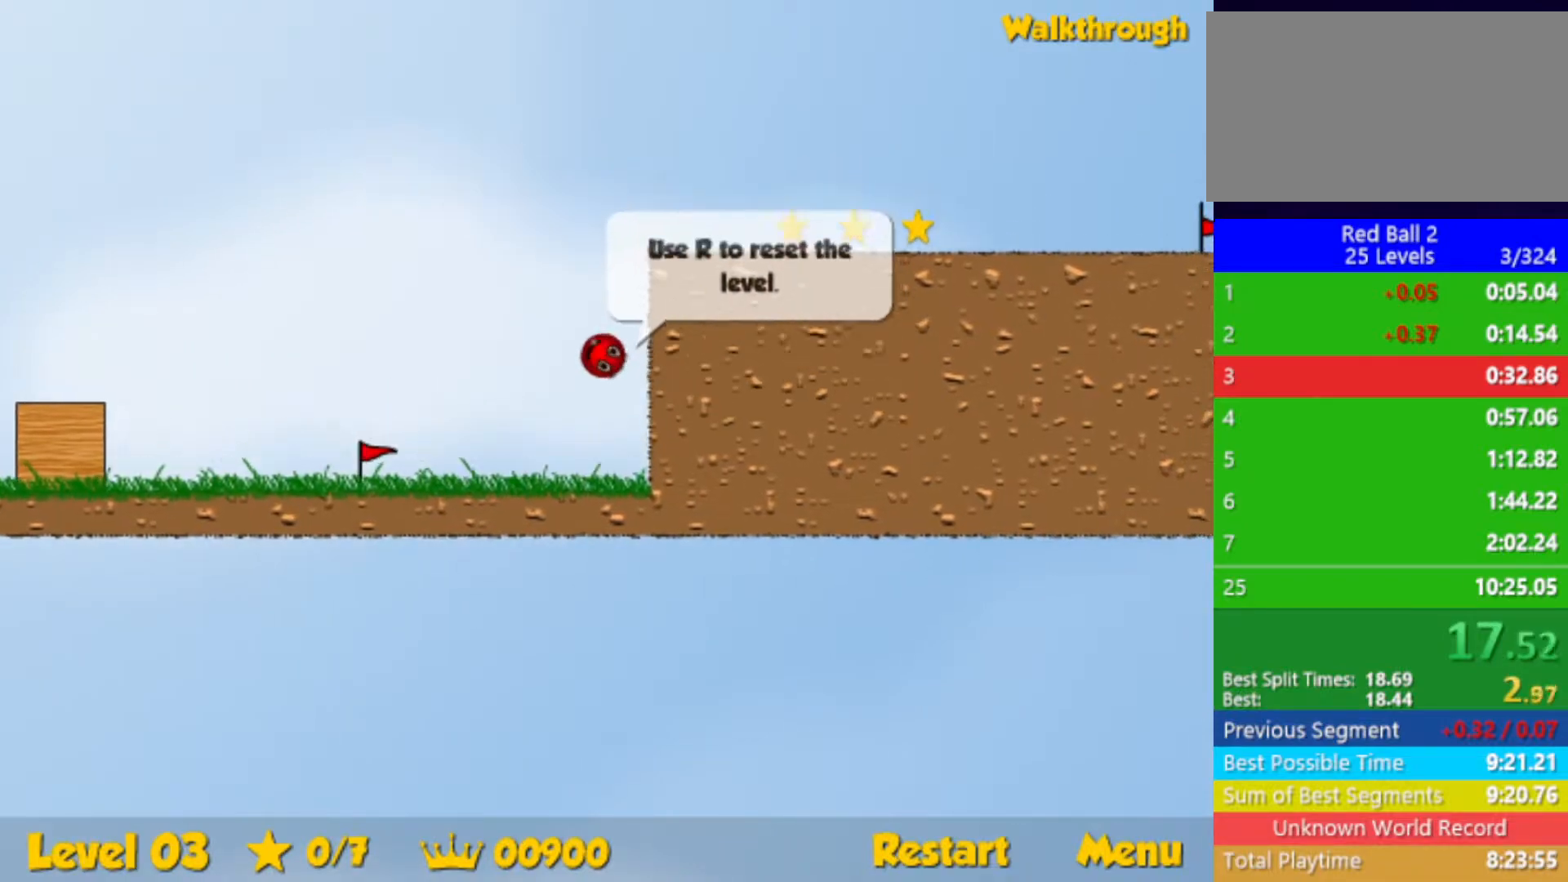
{"keys": ["right"], "events": [[83, "right", "up"], [183, "right", "down"], [400, "up", "up"]]}
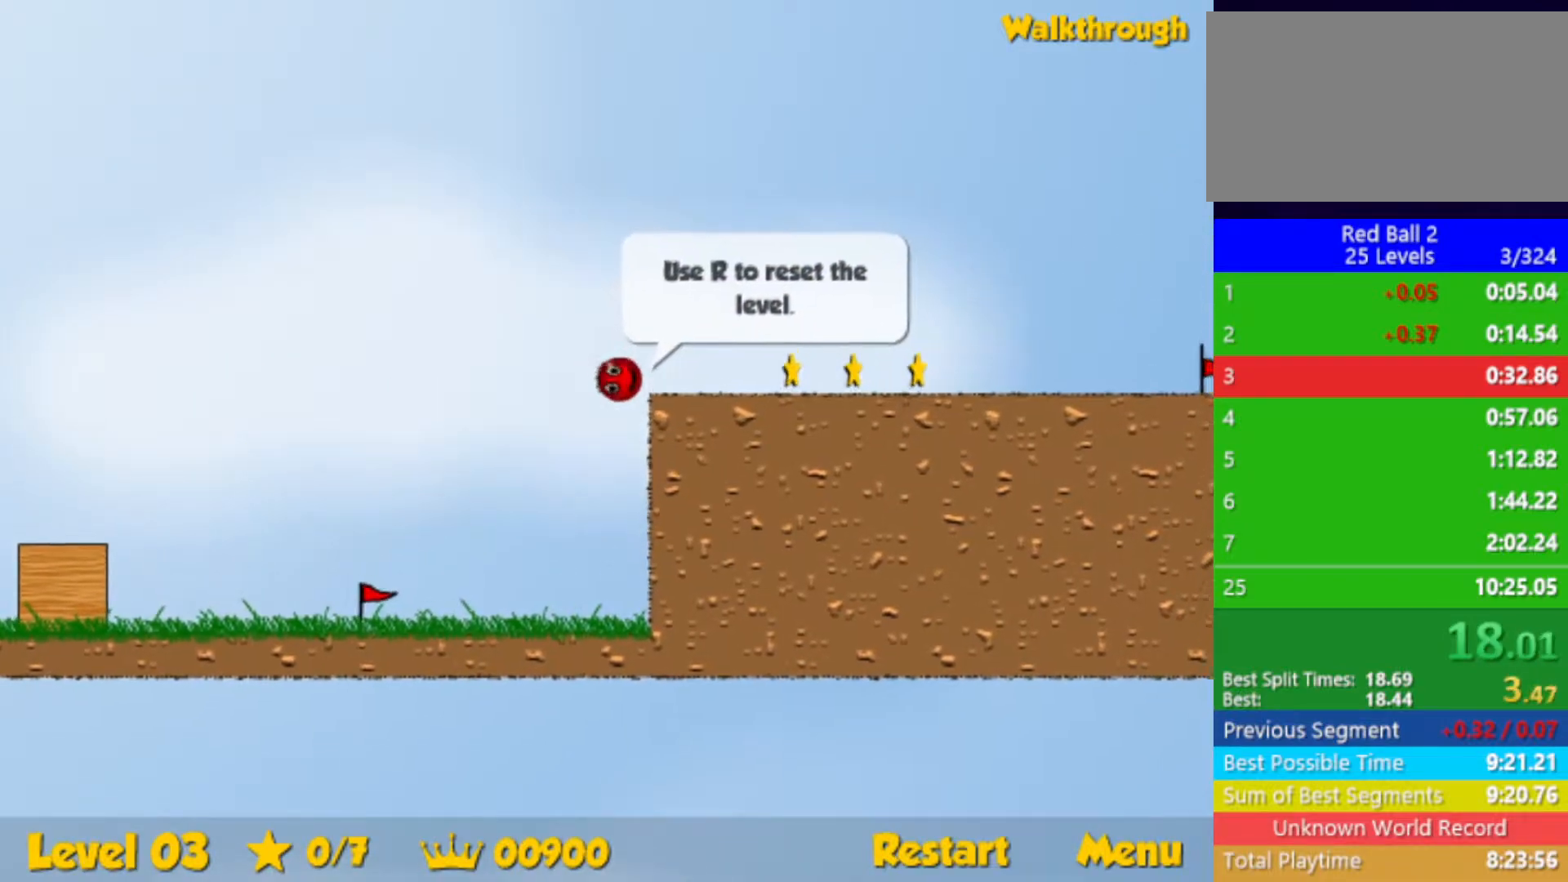
{"keys": ["right"], "events": []}
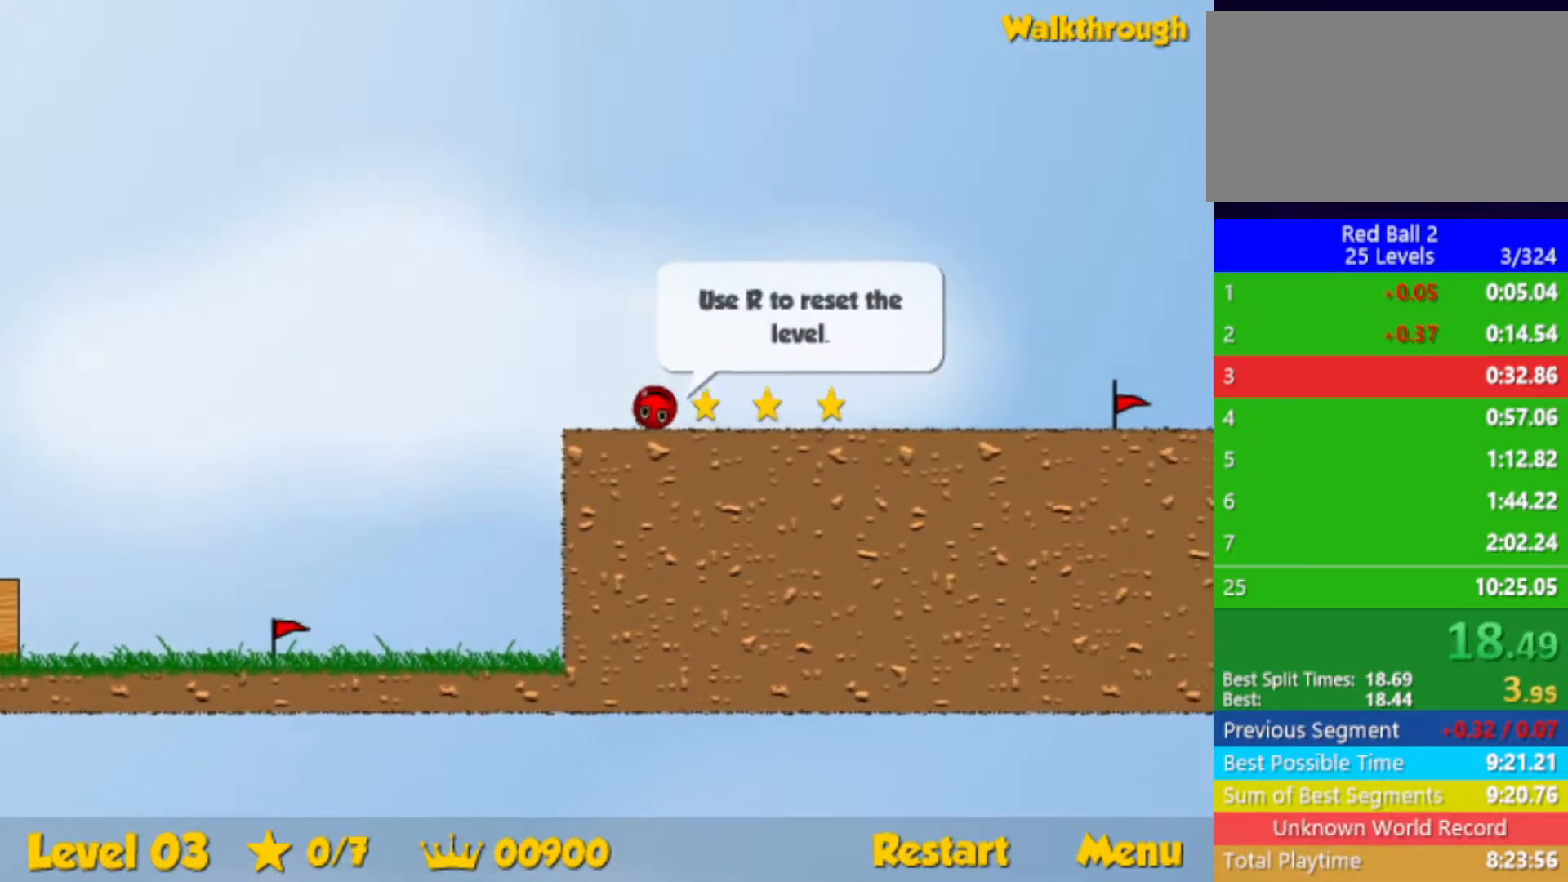
{"keys": ["right"], "events": []}
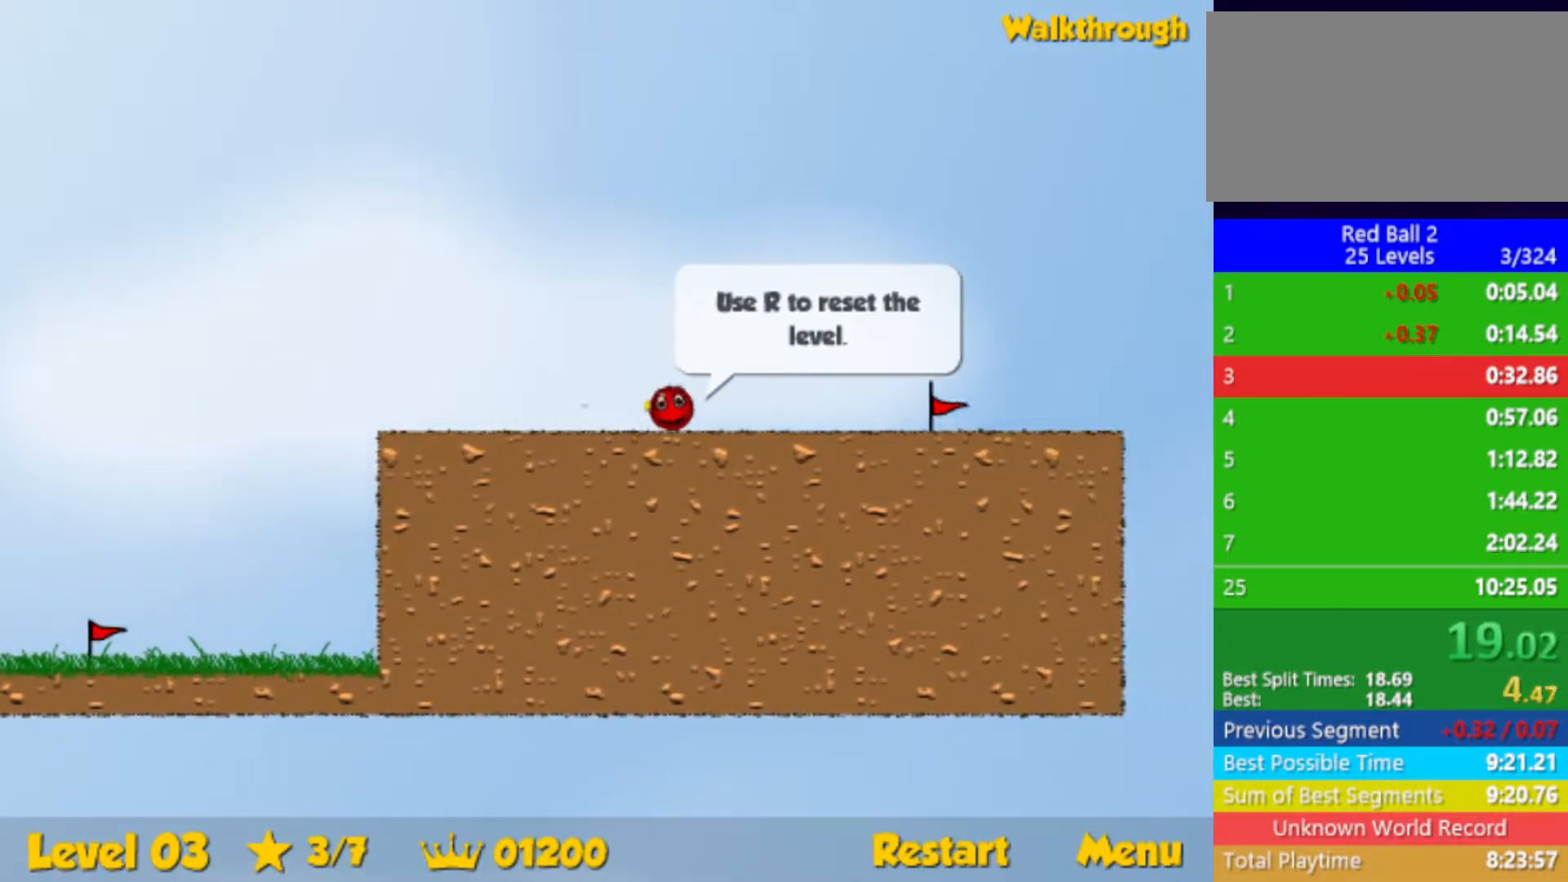
{"keys": ["right"], "events": []}
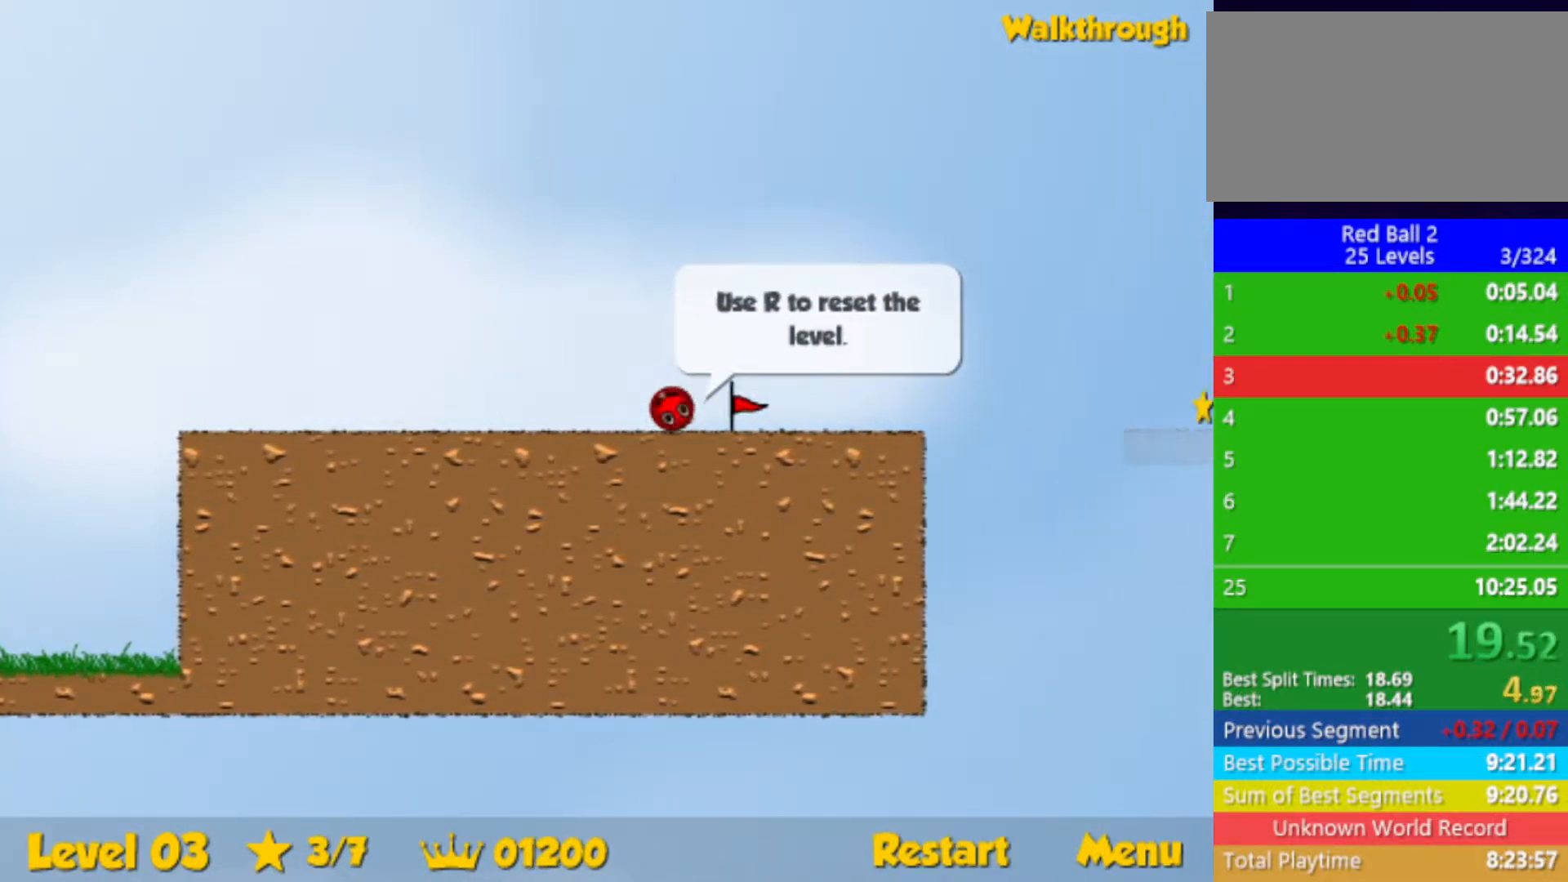
{"keys": ["right"], "events": [[50, "right", "up"], [117, "r", "down"], [133, "right", "down"], [200, "r", "up"]]}
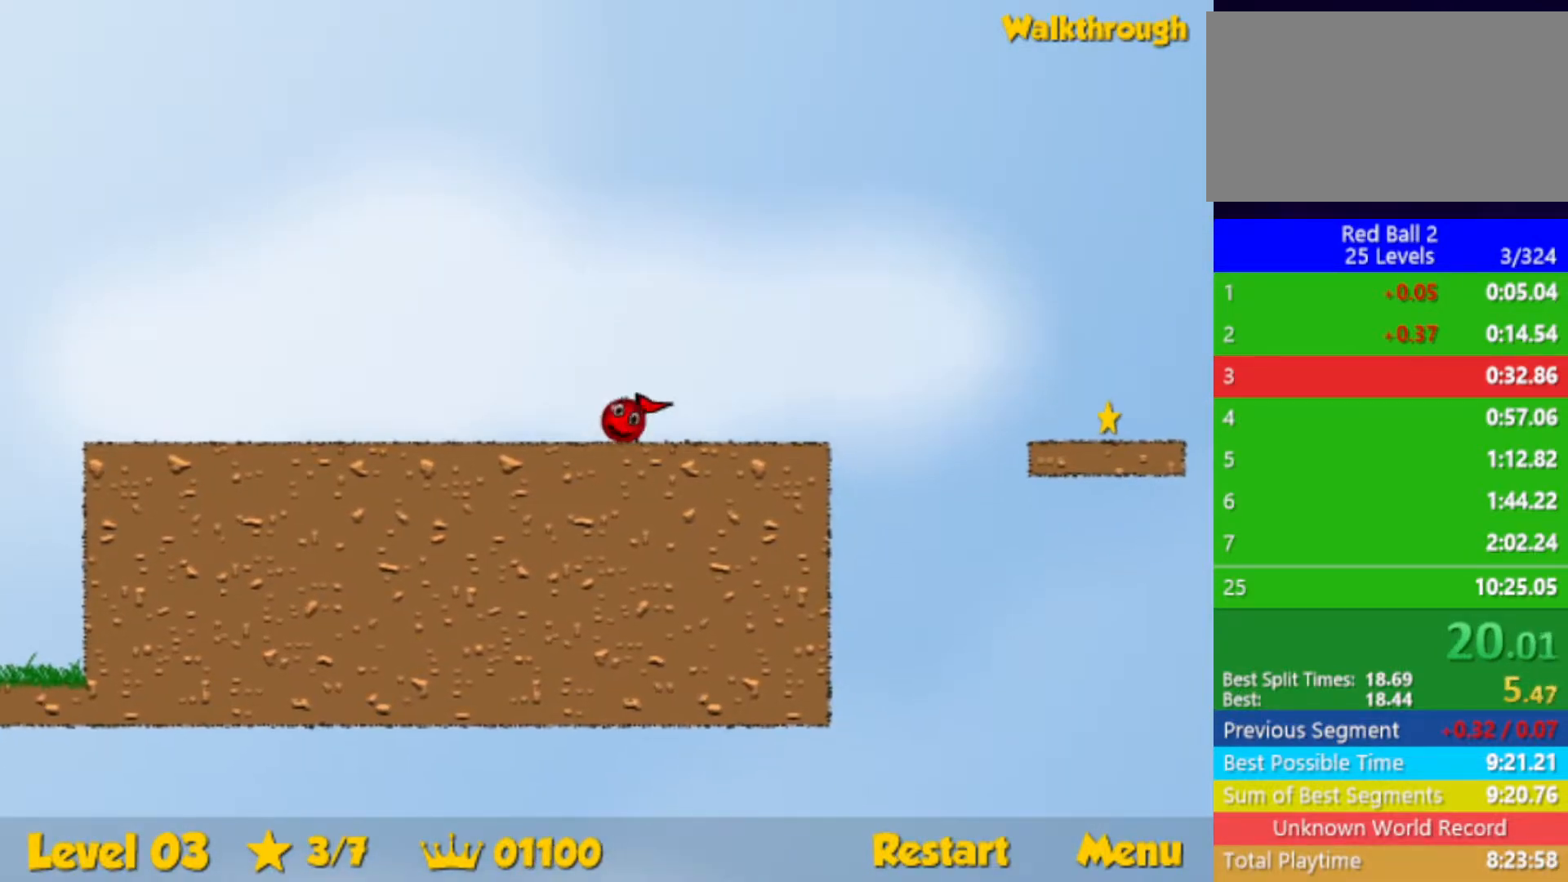
{"keys": ["right"], "events": [[183, "up", "down"], [233, "up", "up"]]}
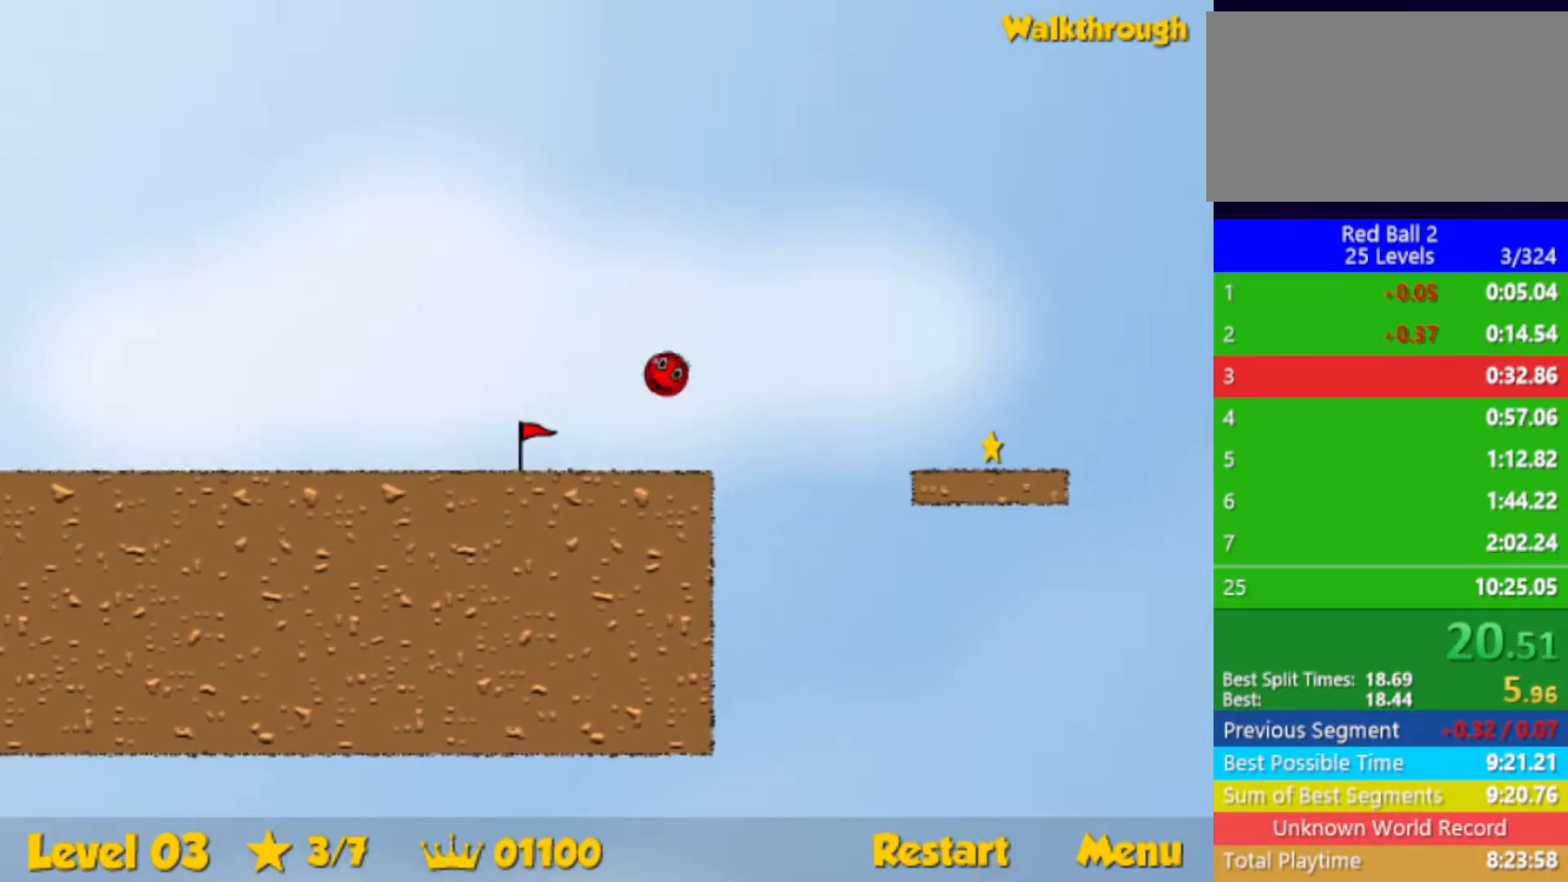
{"keys": ["right"], "events": []}
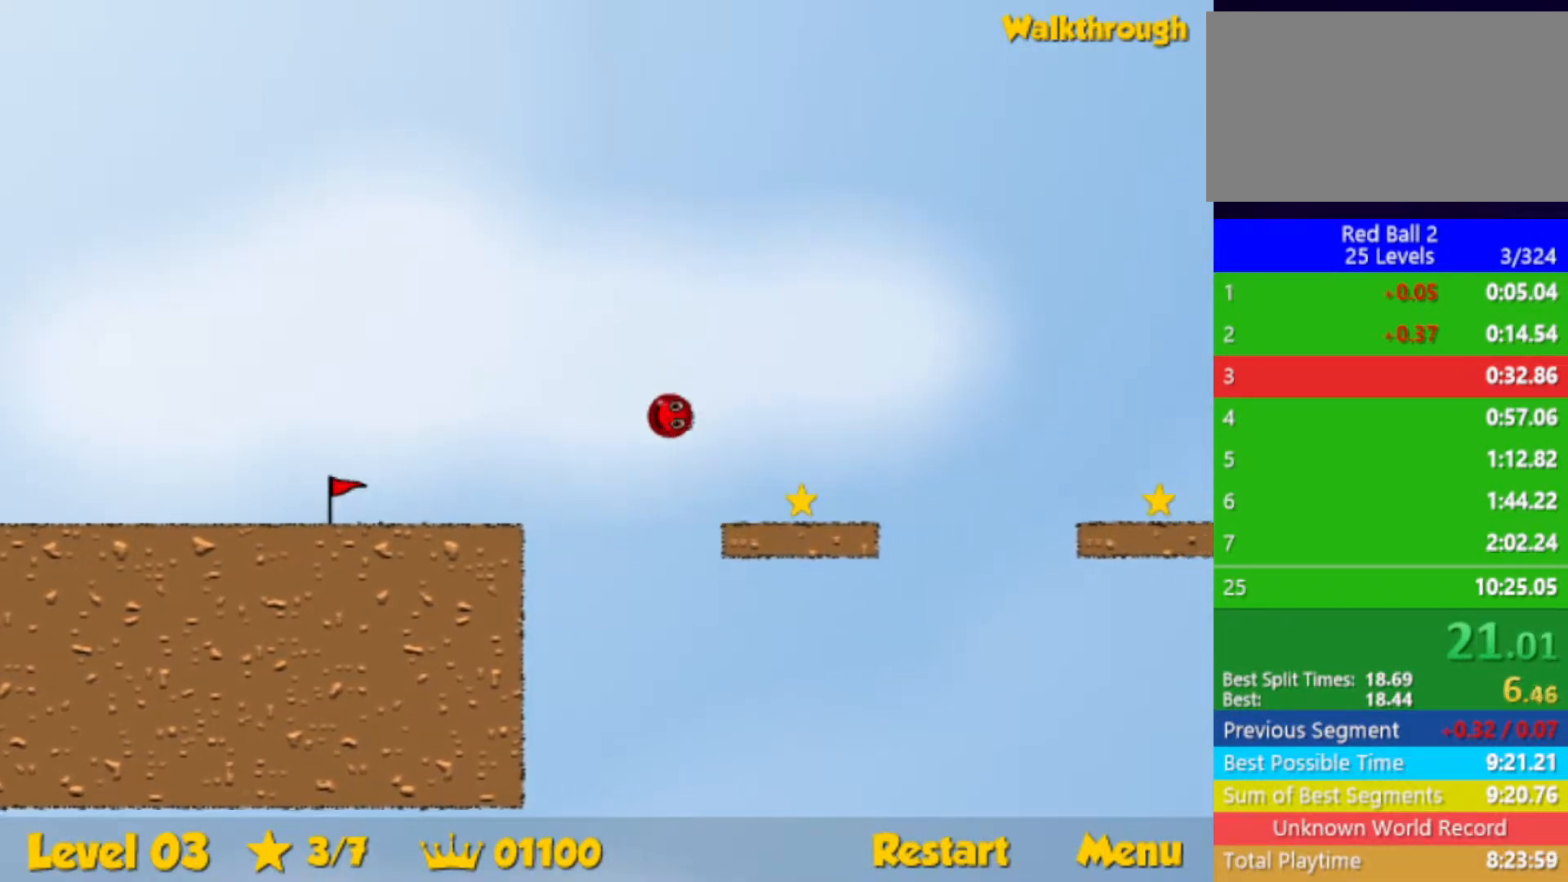
{"keys": ["right"], "events": [[233, "down", "down"], [283, "up", "down"], [383, "up", "up"], [400, "down", "up"]]}
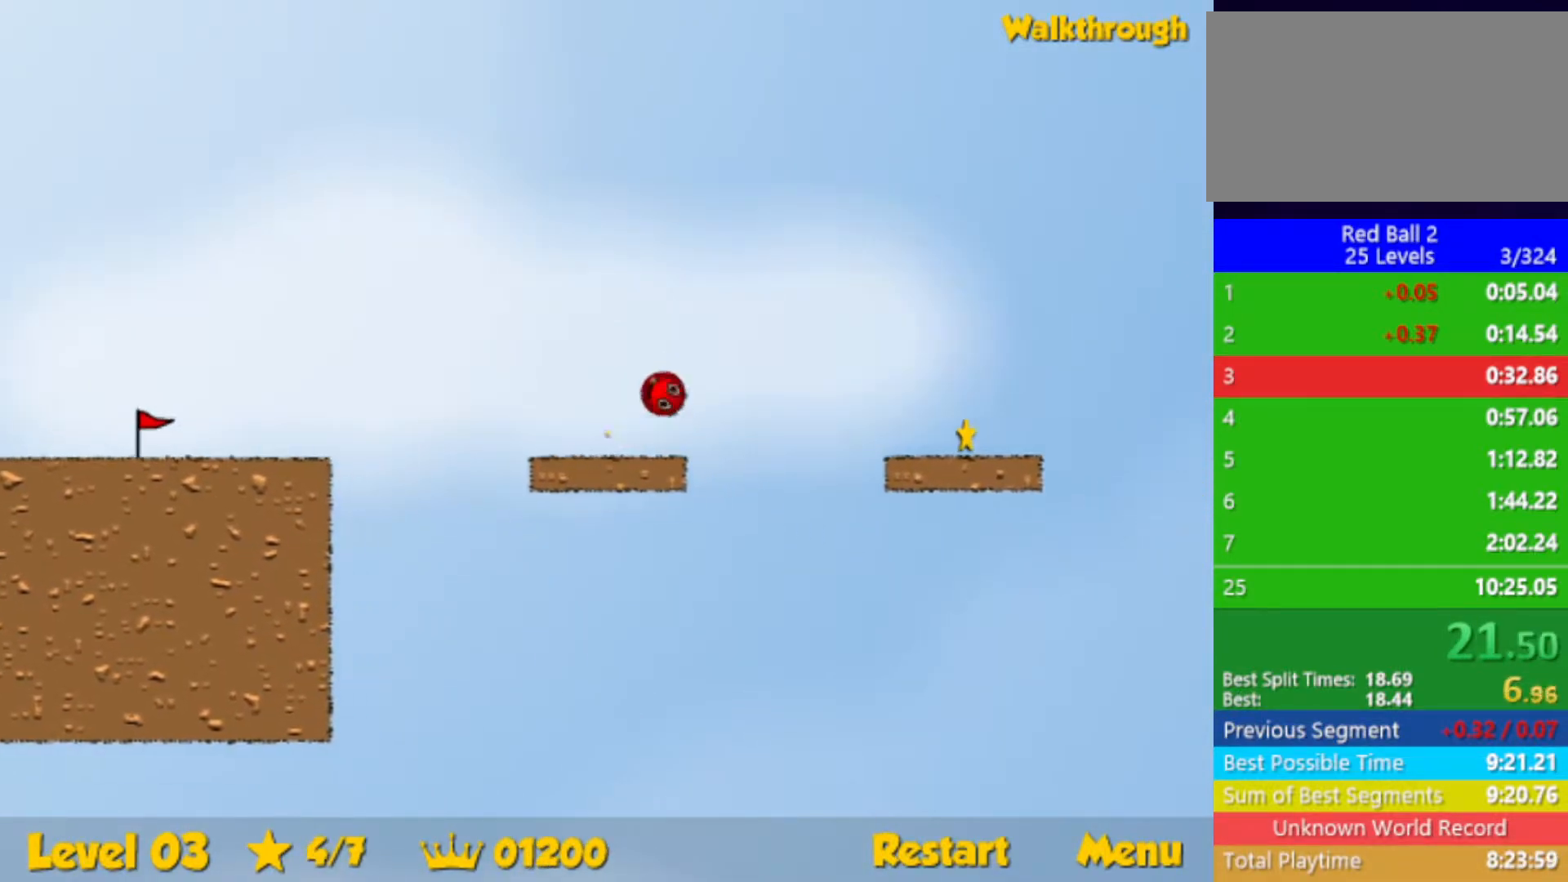
{"keys": ["right"], "events": []}
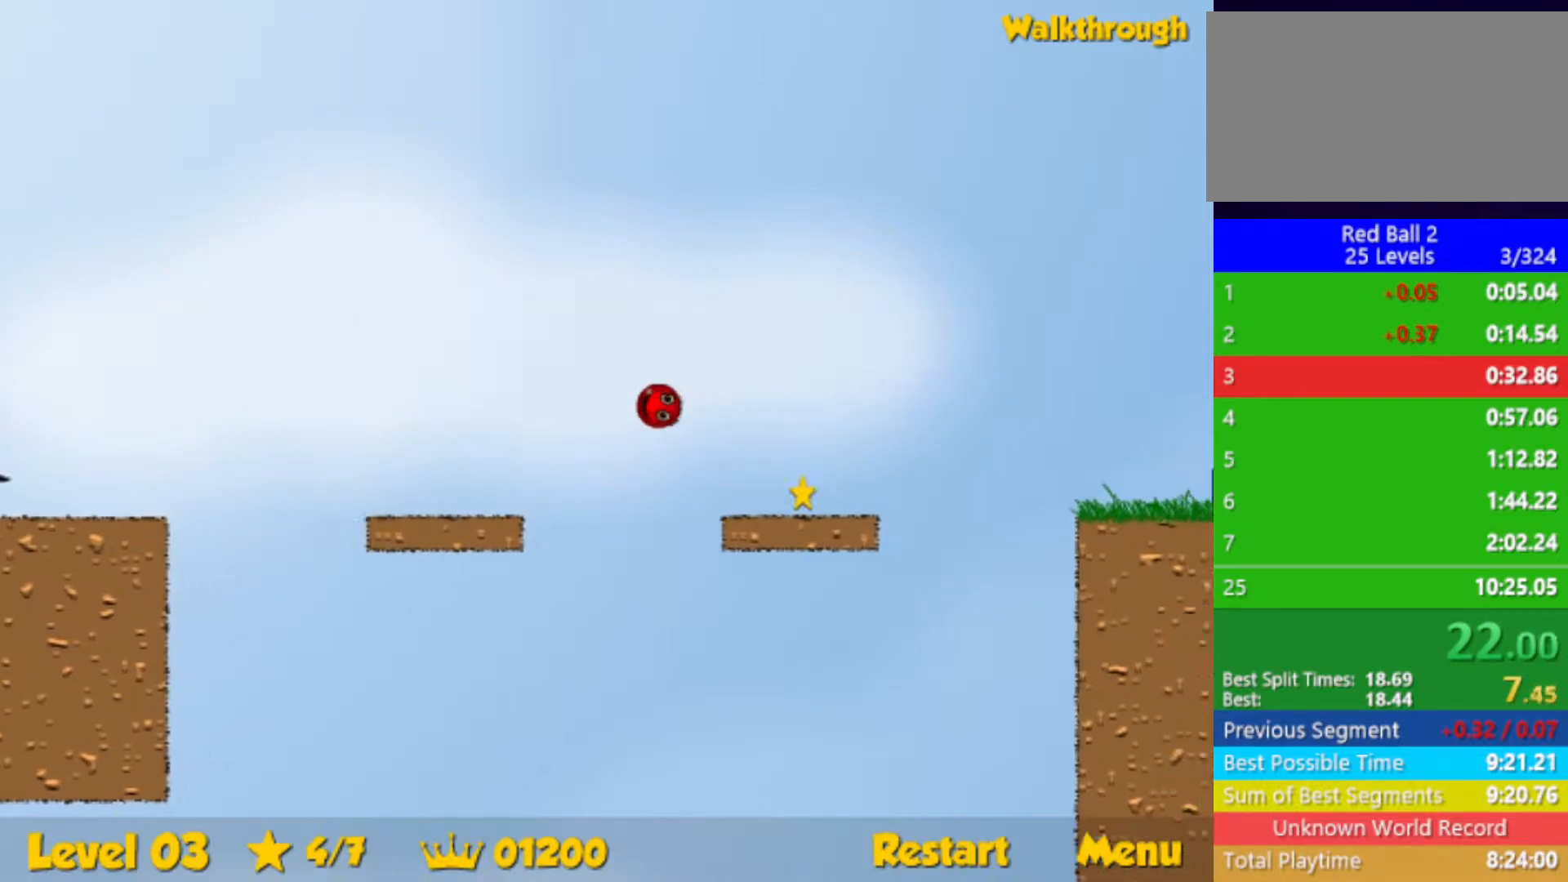
{"keys": ["right"], "events": []}
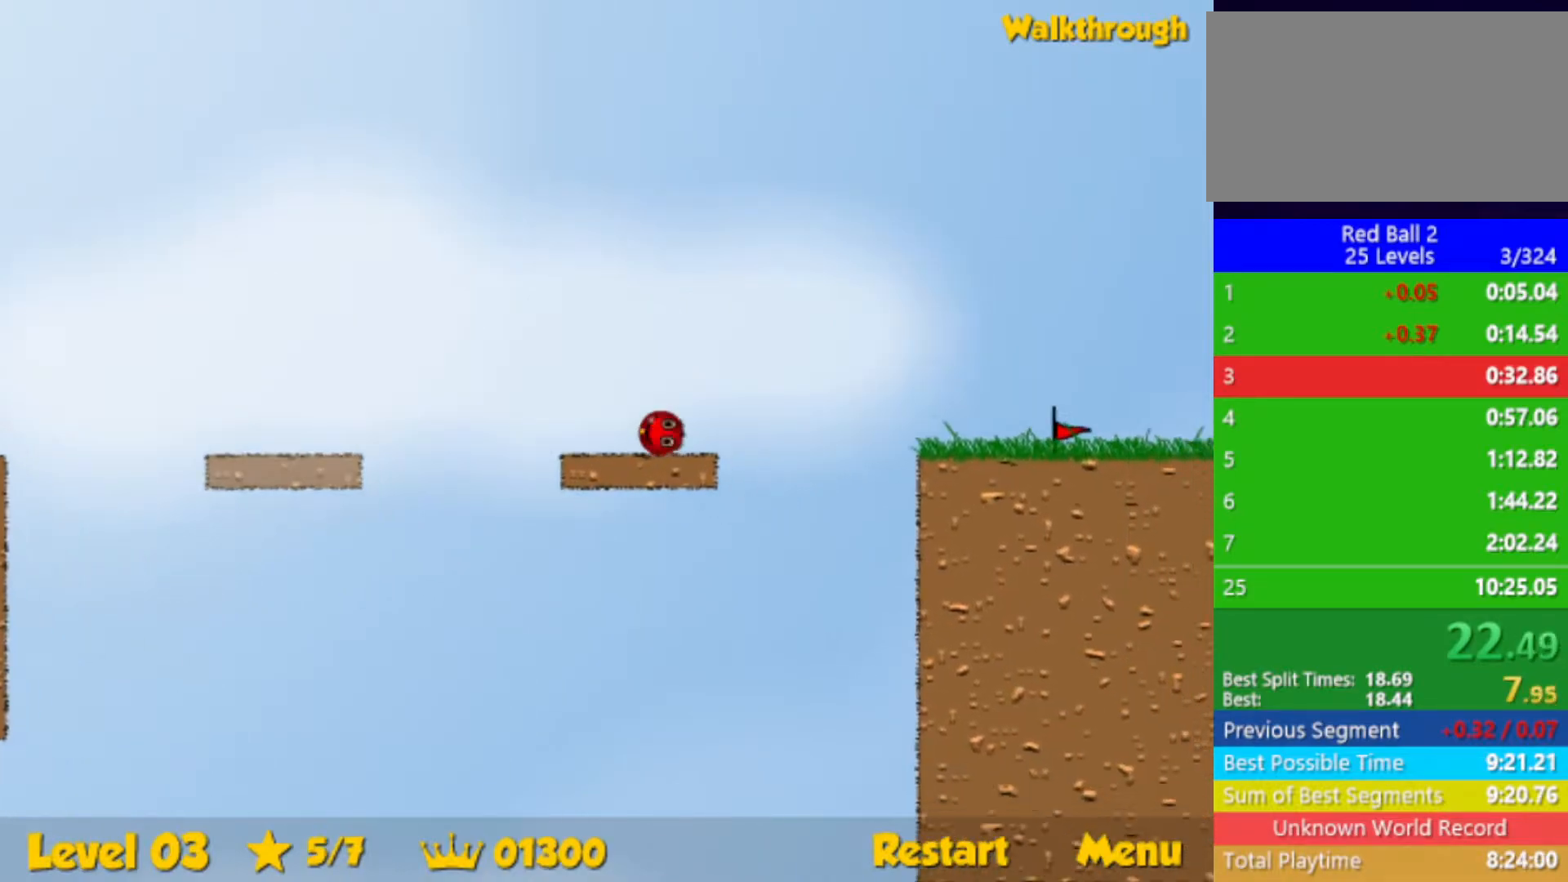
{"keys": ["right", "up"], "events": [[83, "up", "down"]]}
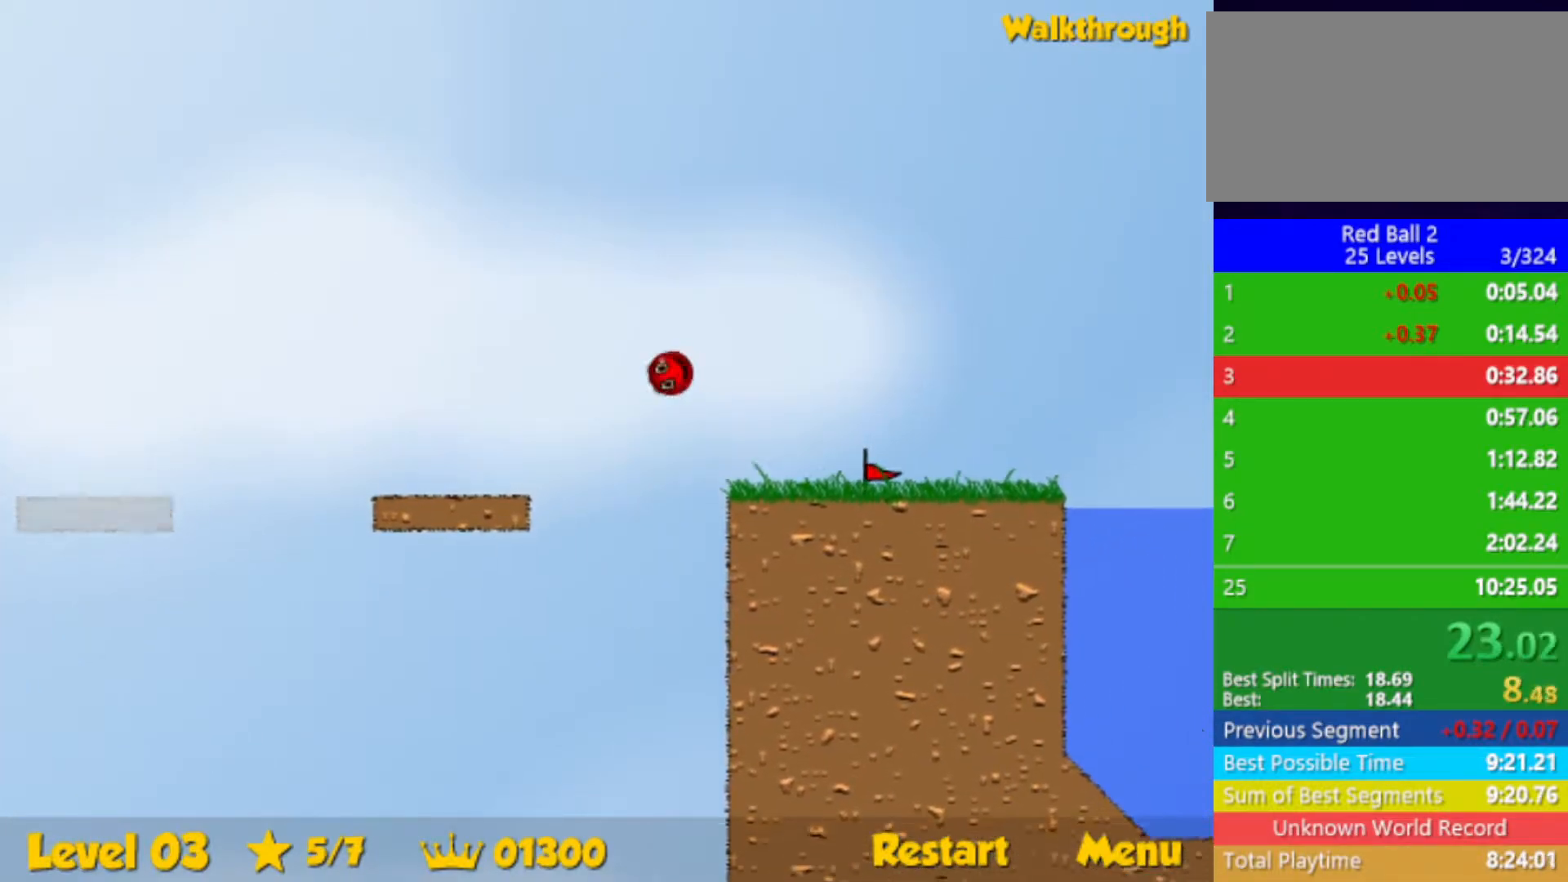
{"keys": ["right", "up"], "events": []}
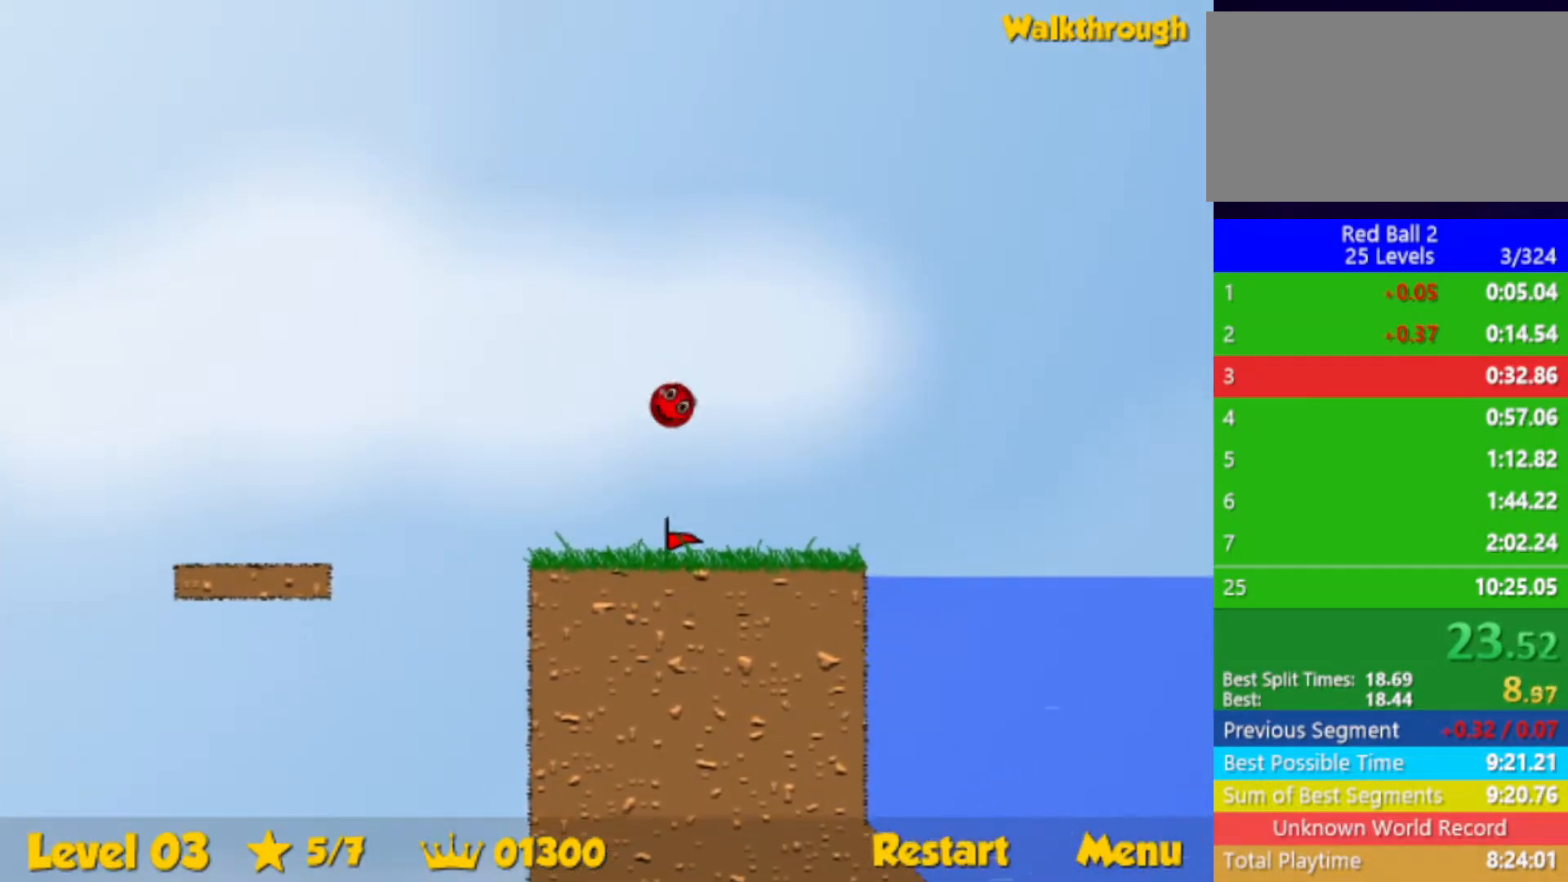
{"keys": ["down", "right"], "events": [[433, "down", "down"], [483, "up", "up"]]}
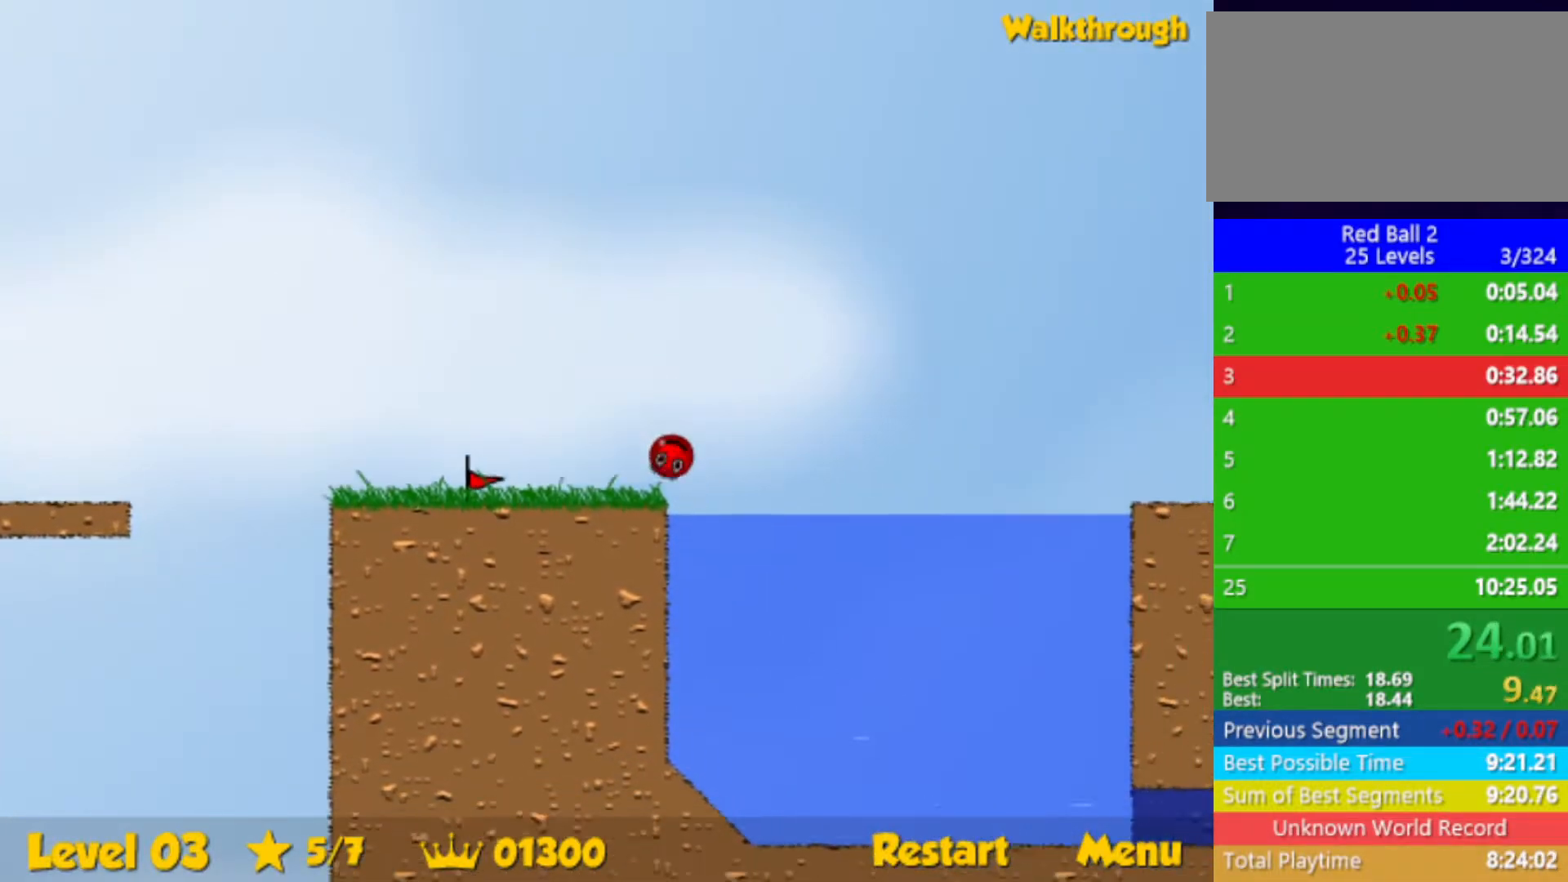
{"keys": ["down", "right"], "events": []}
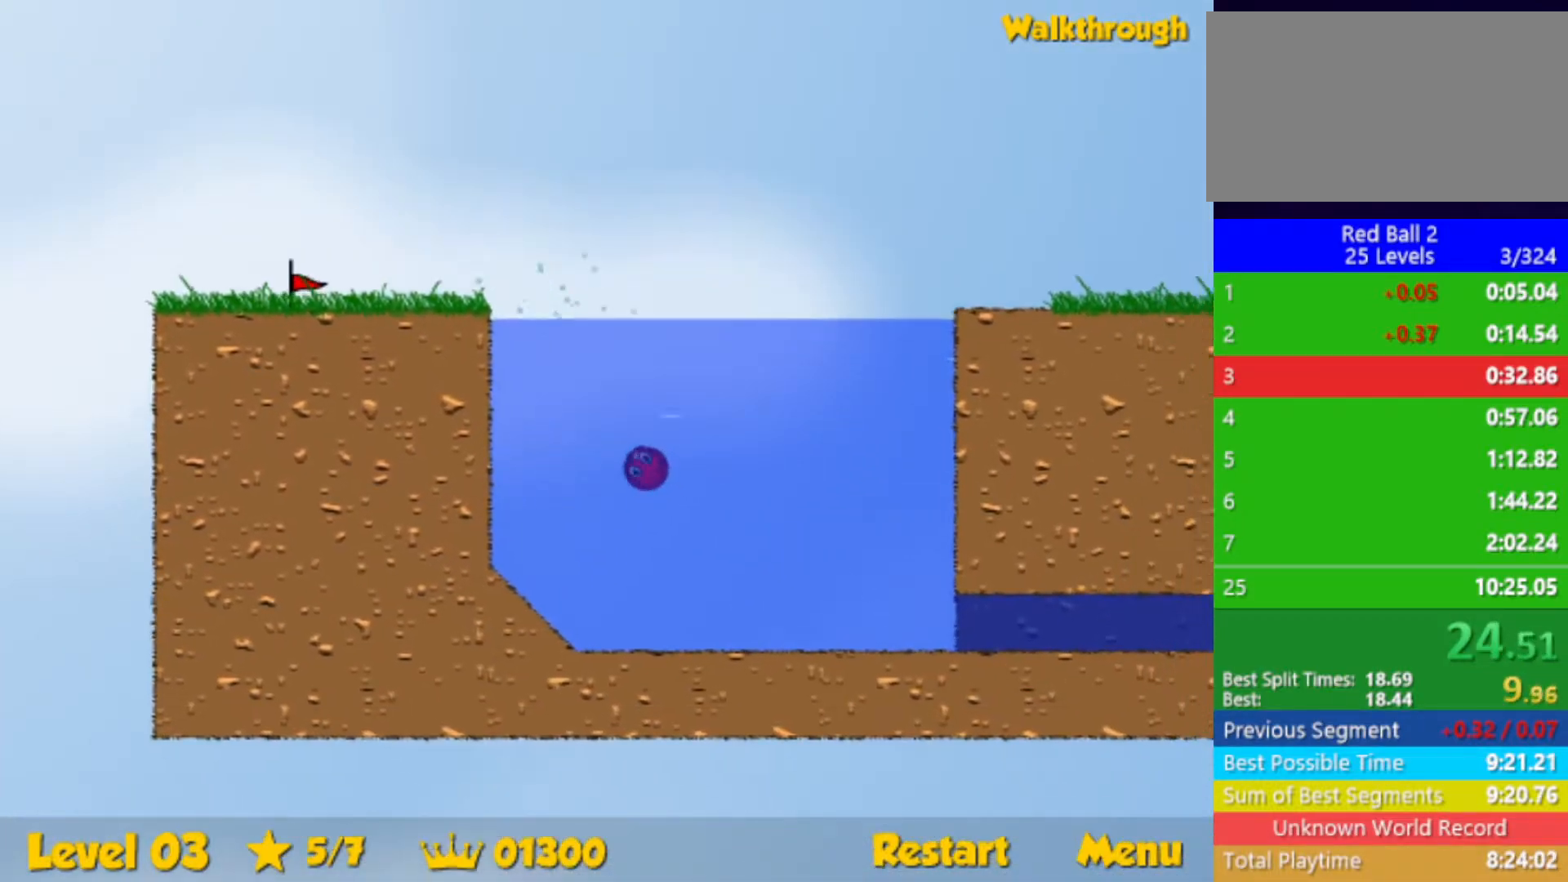
{"keys": ["down", "right"], "events": []}